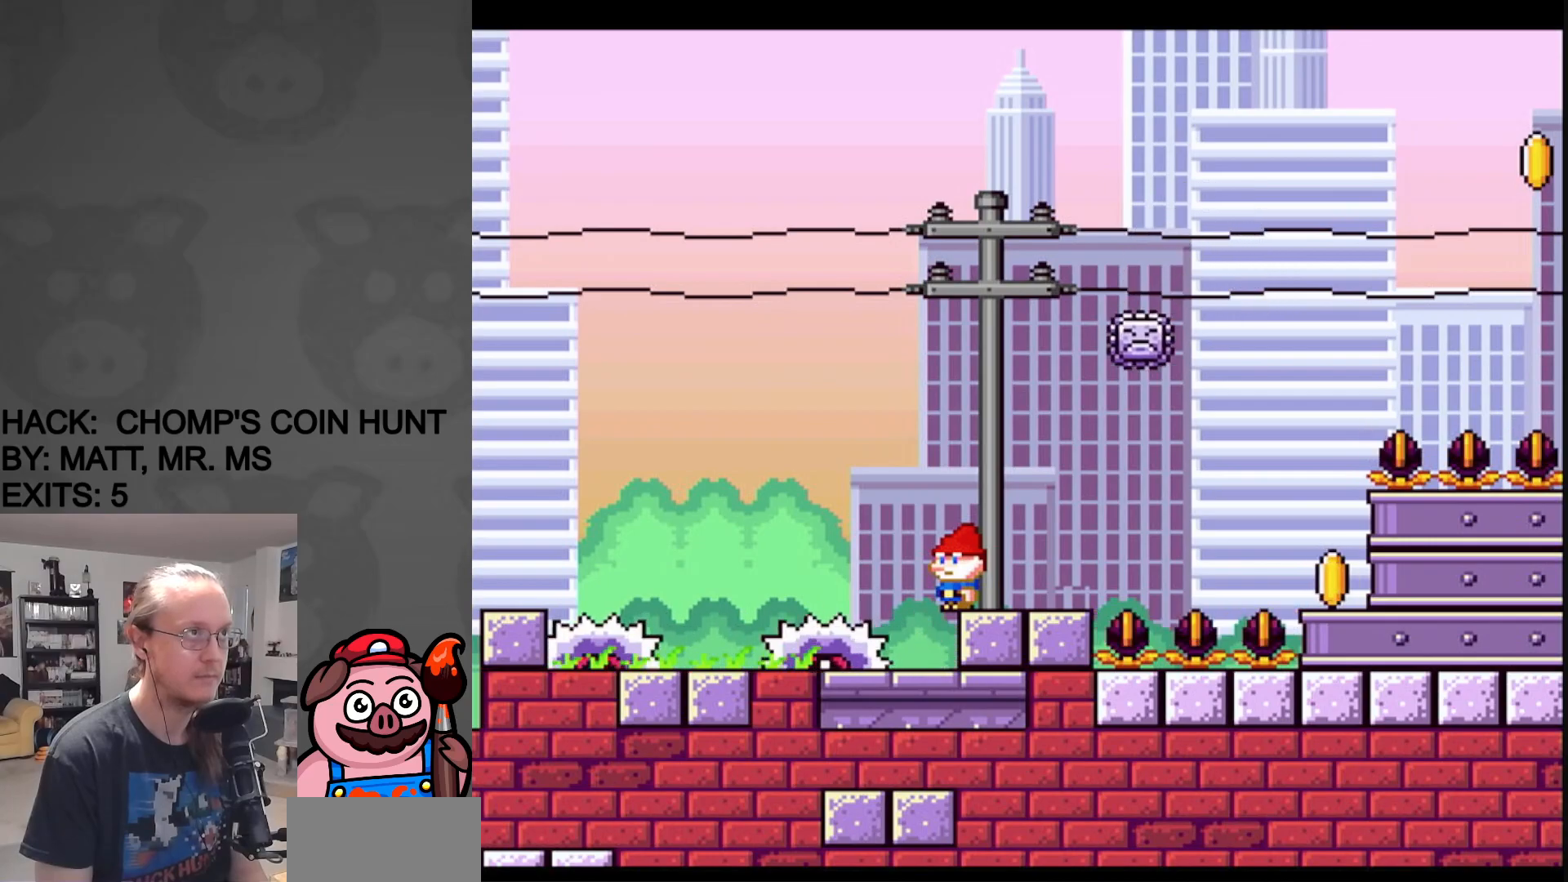
Gameplay with a controller (Nintendo layout); each line is a JSON object with the inputs held at the frame after it. "events" lists button and stick changes between this image and that frame as [ms after this image, input, new state], when the widget could be followed in between. Not read: L3 R3.
{"buttons": ["X"], "events": [[200, "DPAD_RIGHT", "down"], [233, "DPAD_RIGHT", "up"]]}
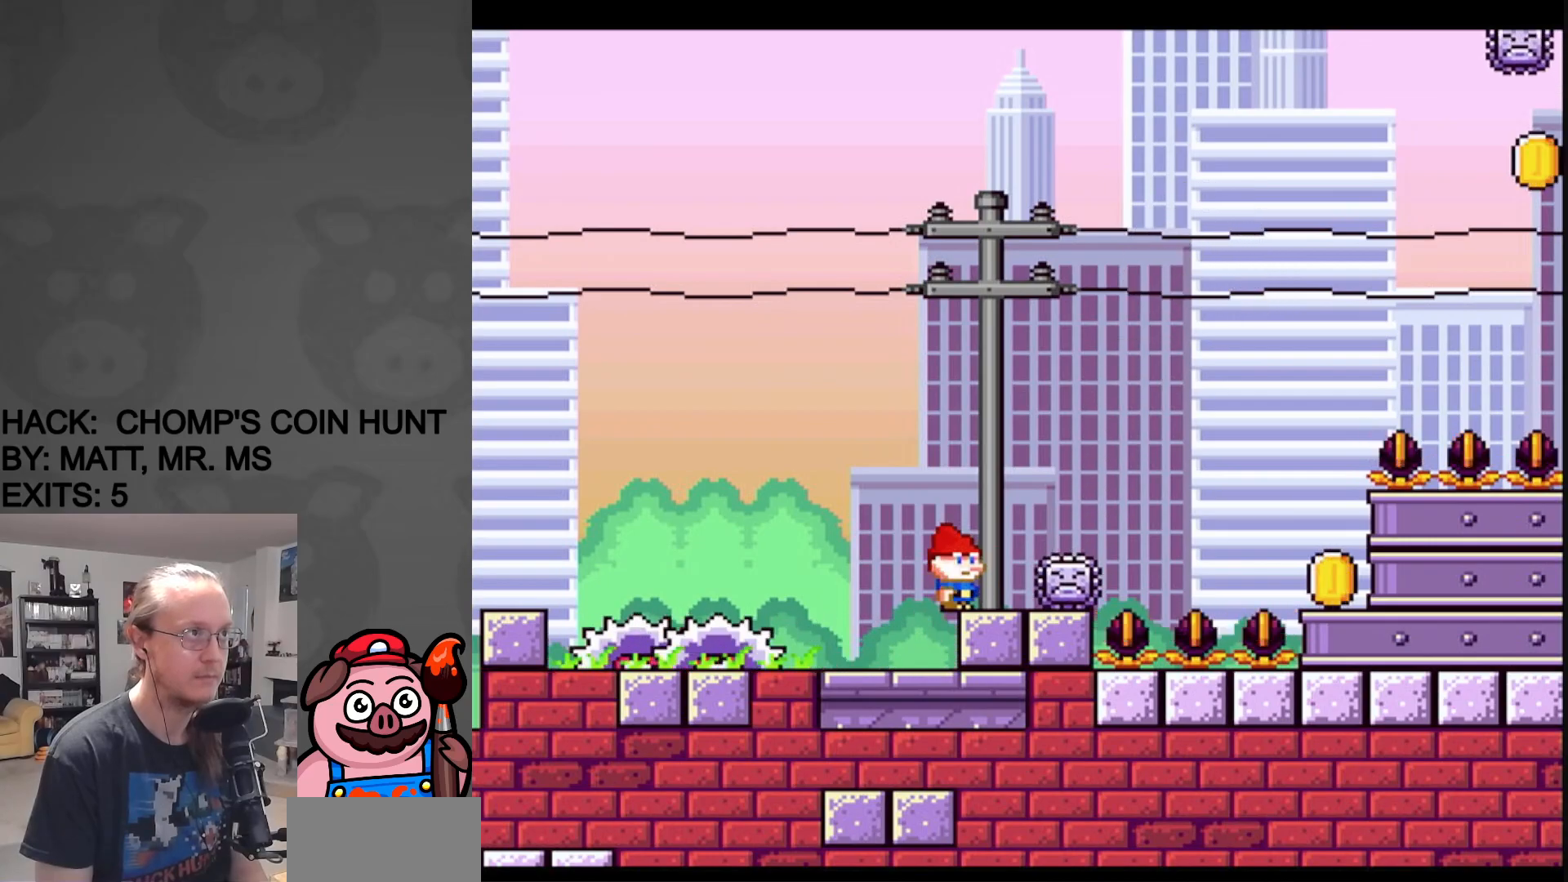
{"buttons": ["X"], "events": []}
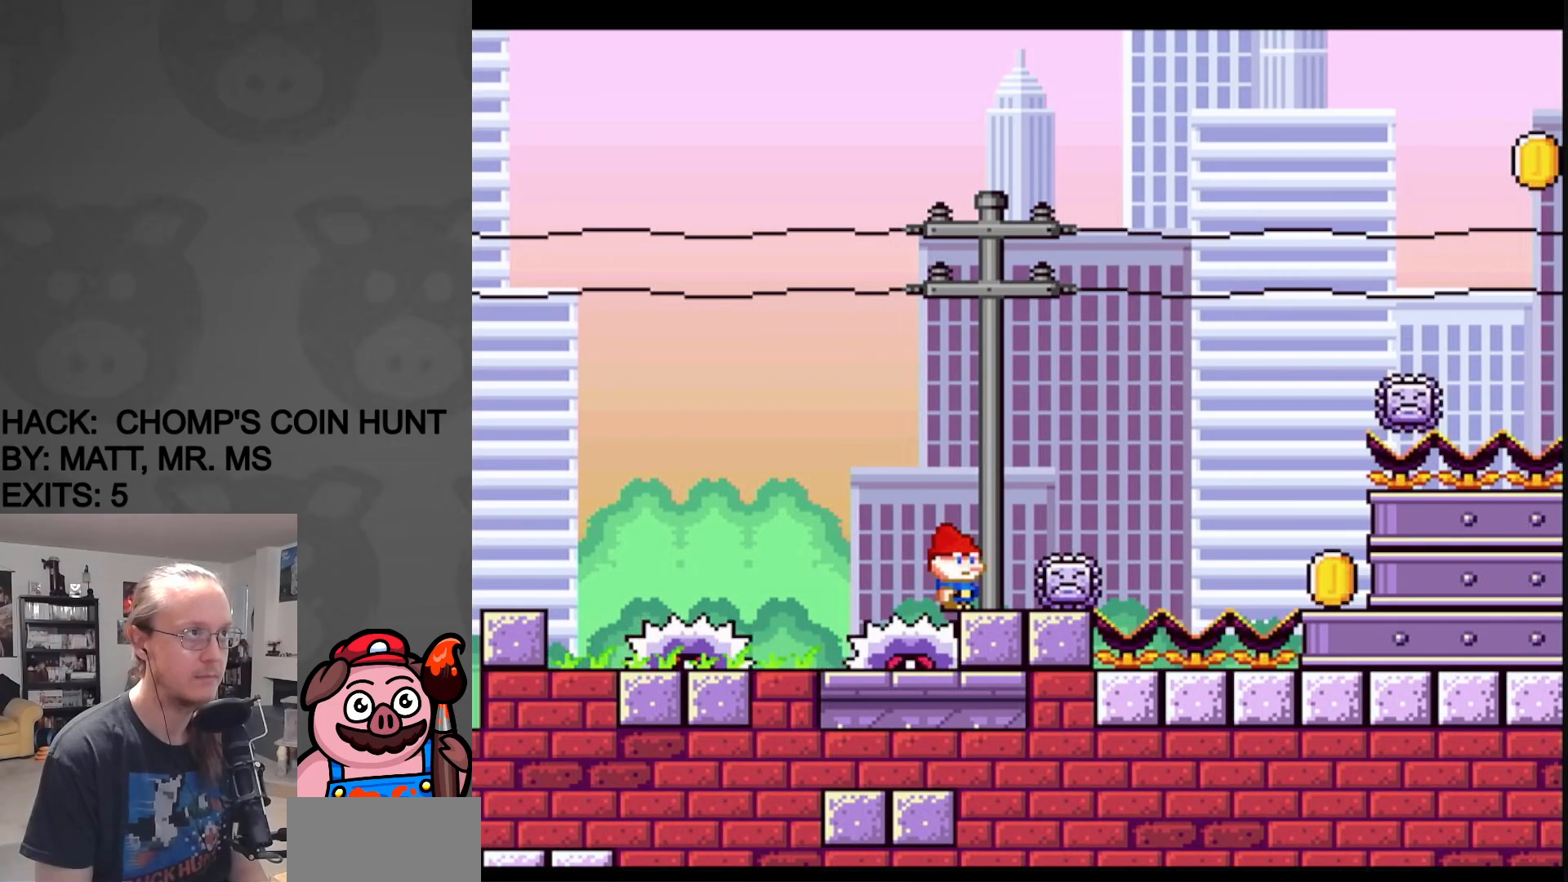
{"buttons": ["X"], "events": []}
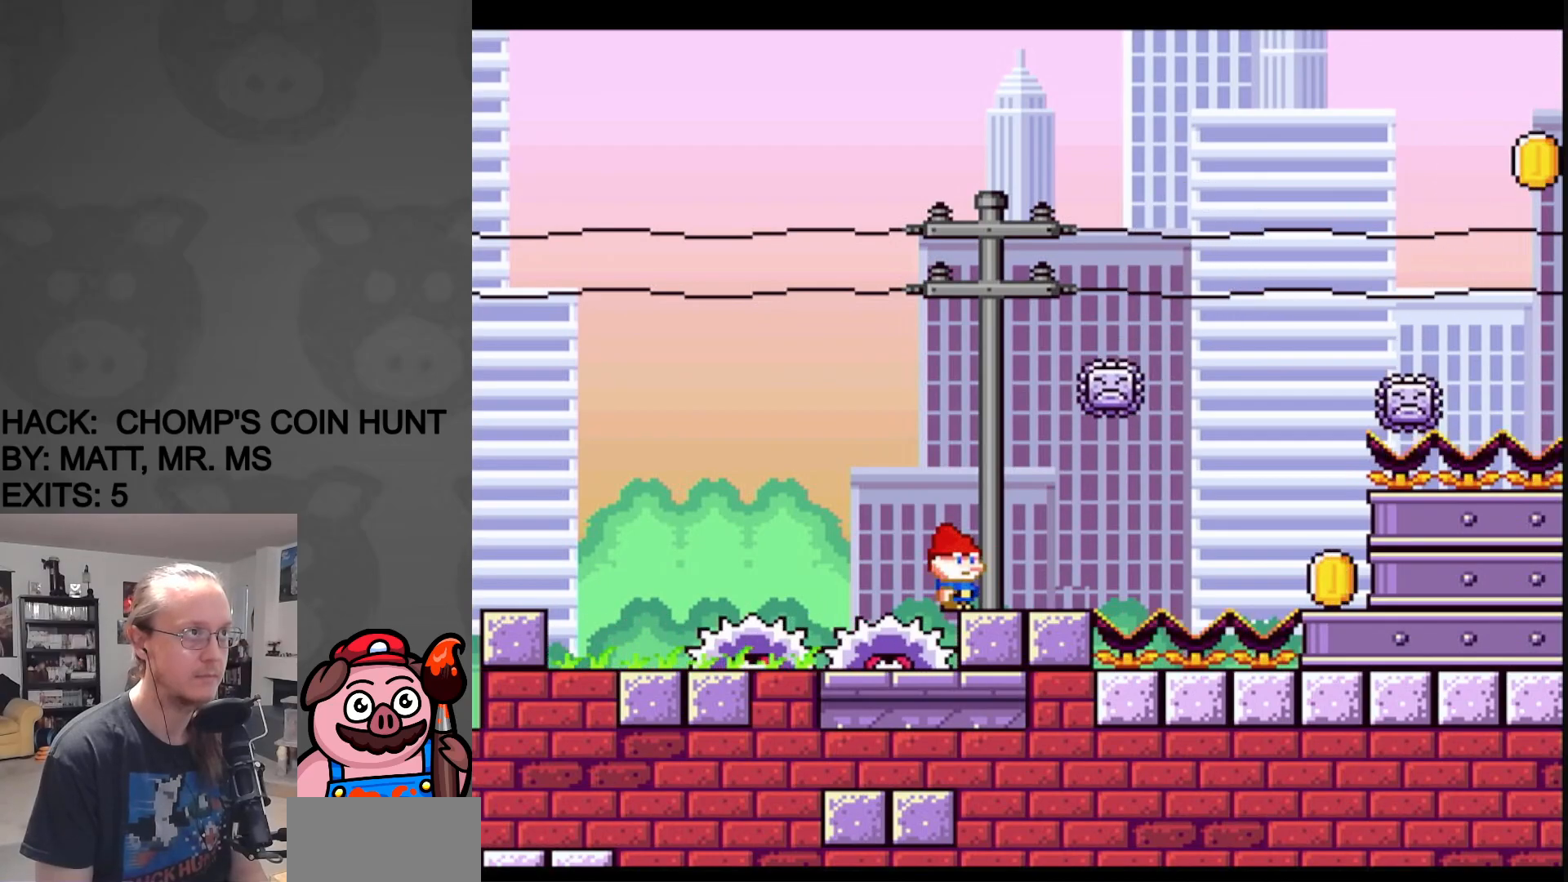
{"buttons": ["A", "X", "DPAD_RIGHT"], "events": [[150, "DPAD_RIGHT", "down"], [433, "A", "down"]]}
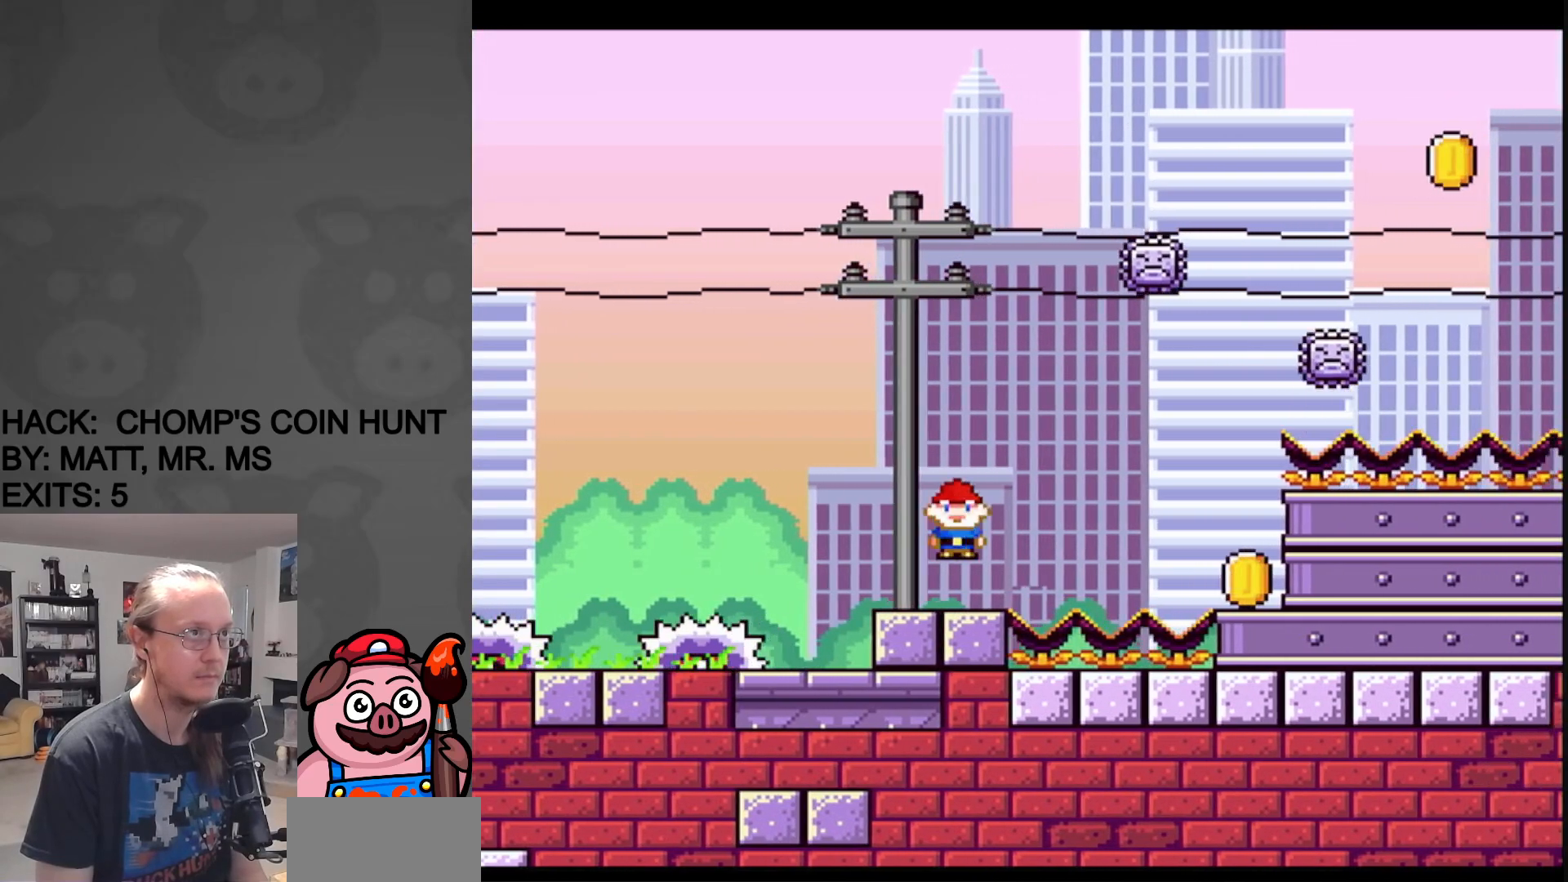
{"buttons": ["A", "X", "DPAD_LEFT"], "events": [[300, "A", "up"], [383, "DPAD_RIGHT", "up"], [417, "A", "down"], [417, "DPAD_LEFT", "down"]]}
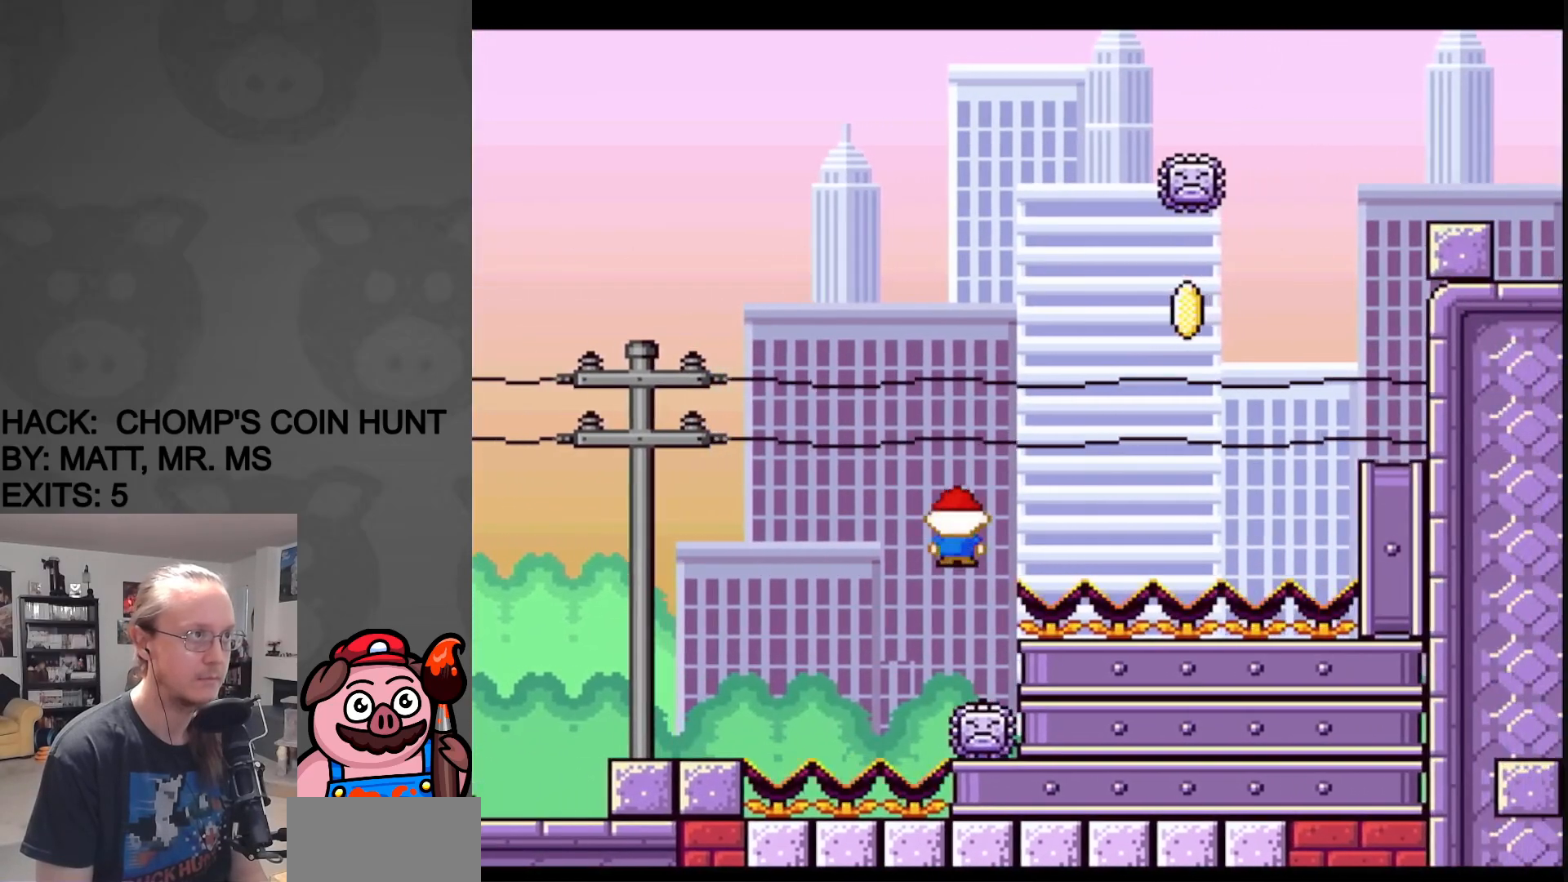
{"buttons": ["A", "X", "DPAD_RIGHT"], "events": [[33, "DPAD_LEFT", "up"], [50, "DPAD_RIGHT", "down"], [150, "DPAD_RIGHT", "up"], [300, "DPAD_RIGHT", "down"]]}
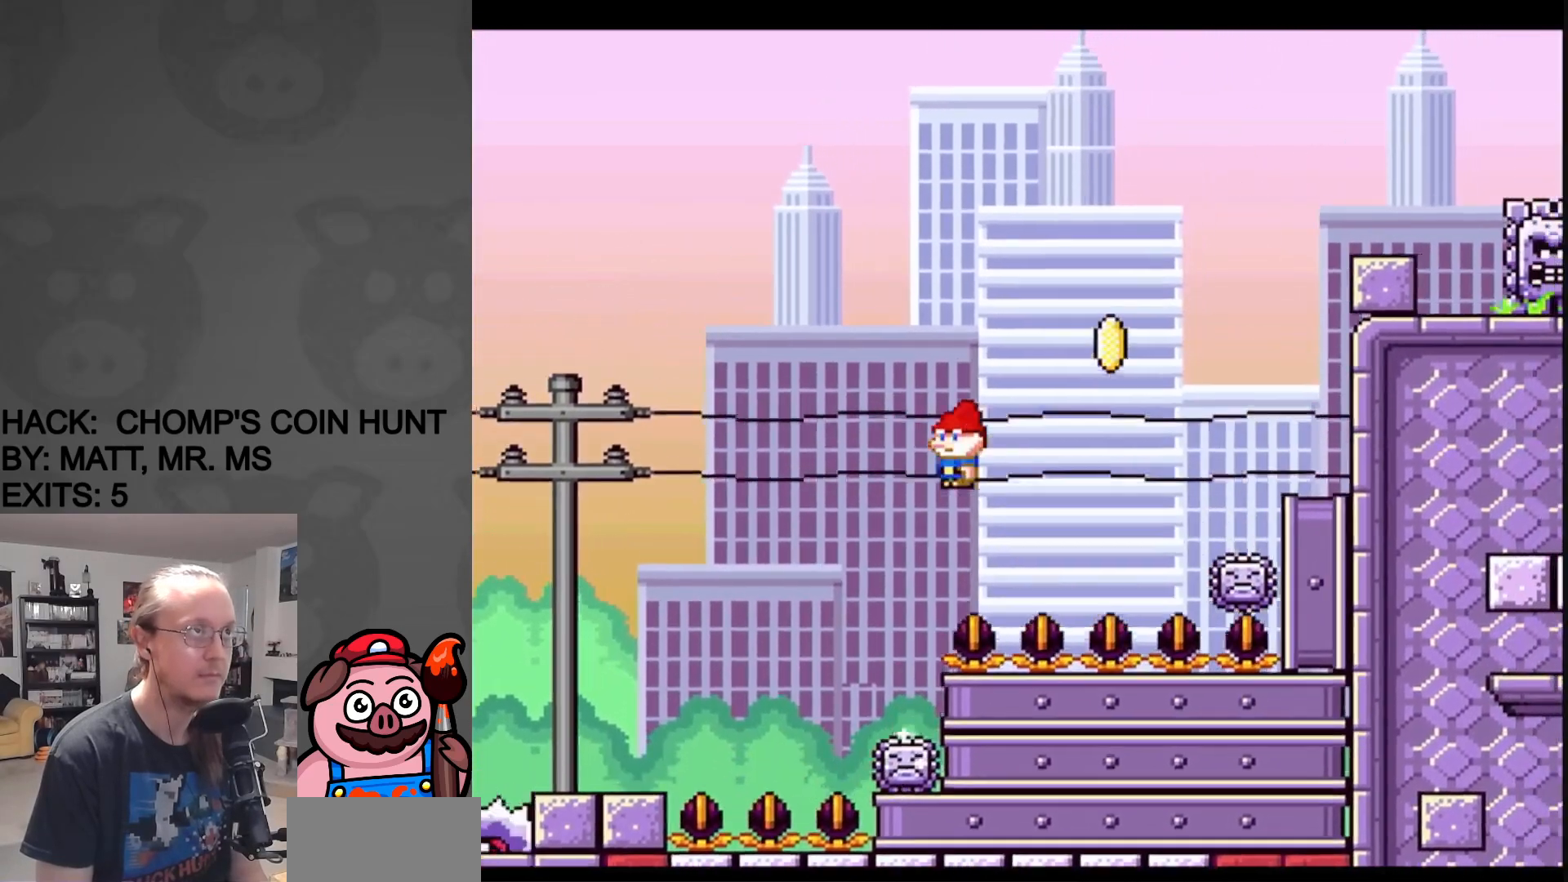
{"buttons": ["A", "X", "DPAD_LEFT"], "events": [[400, "DPAD_UP", "down"], [483, "DPAD_LEFT", "down"], [483, "DPAD_RIGHT", "up"], [483, "DPAD_UP", "up"]]}
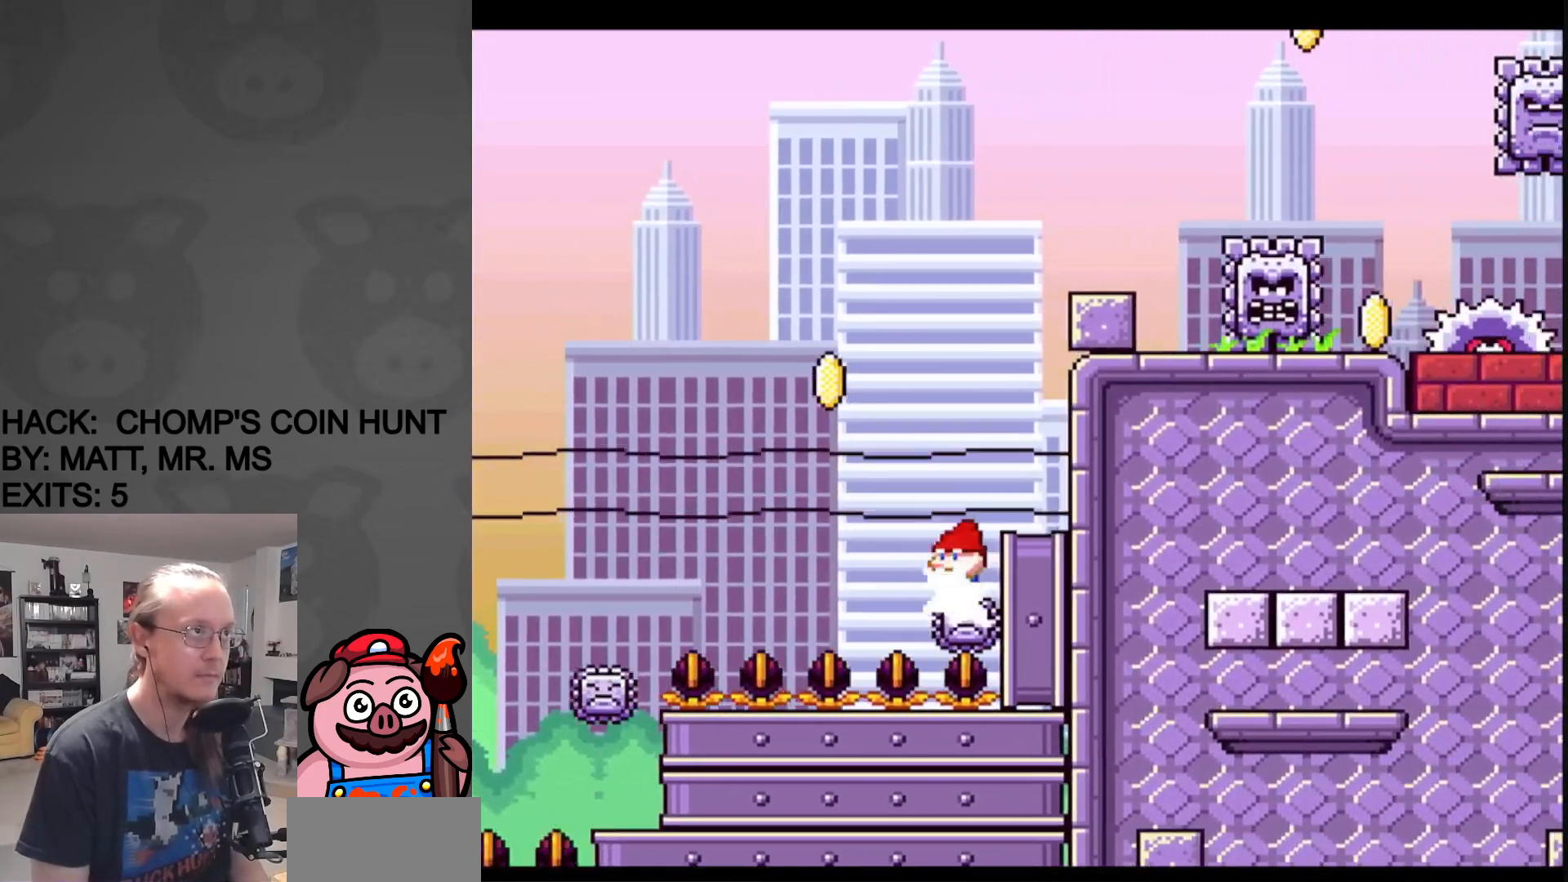
{"buttons": ["A", "X", "DPAD_RIGHT"], "events": [[317, "DPAD_UP", "down"], [333, "DPAD_LEFT", "up"], [333, "DPAD_RIGHT", "down"], [350, "DPAD_UP", "up"]]}
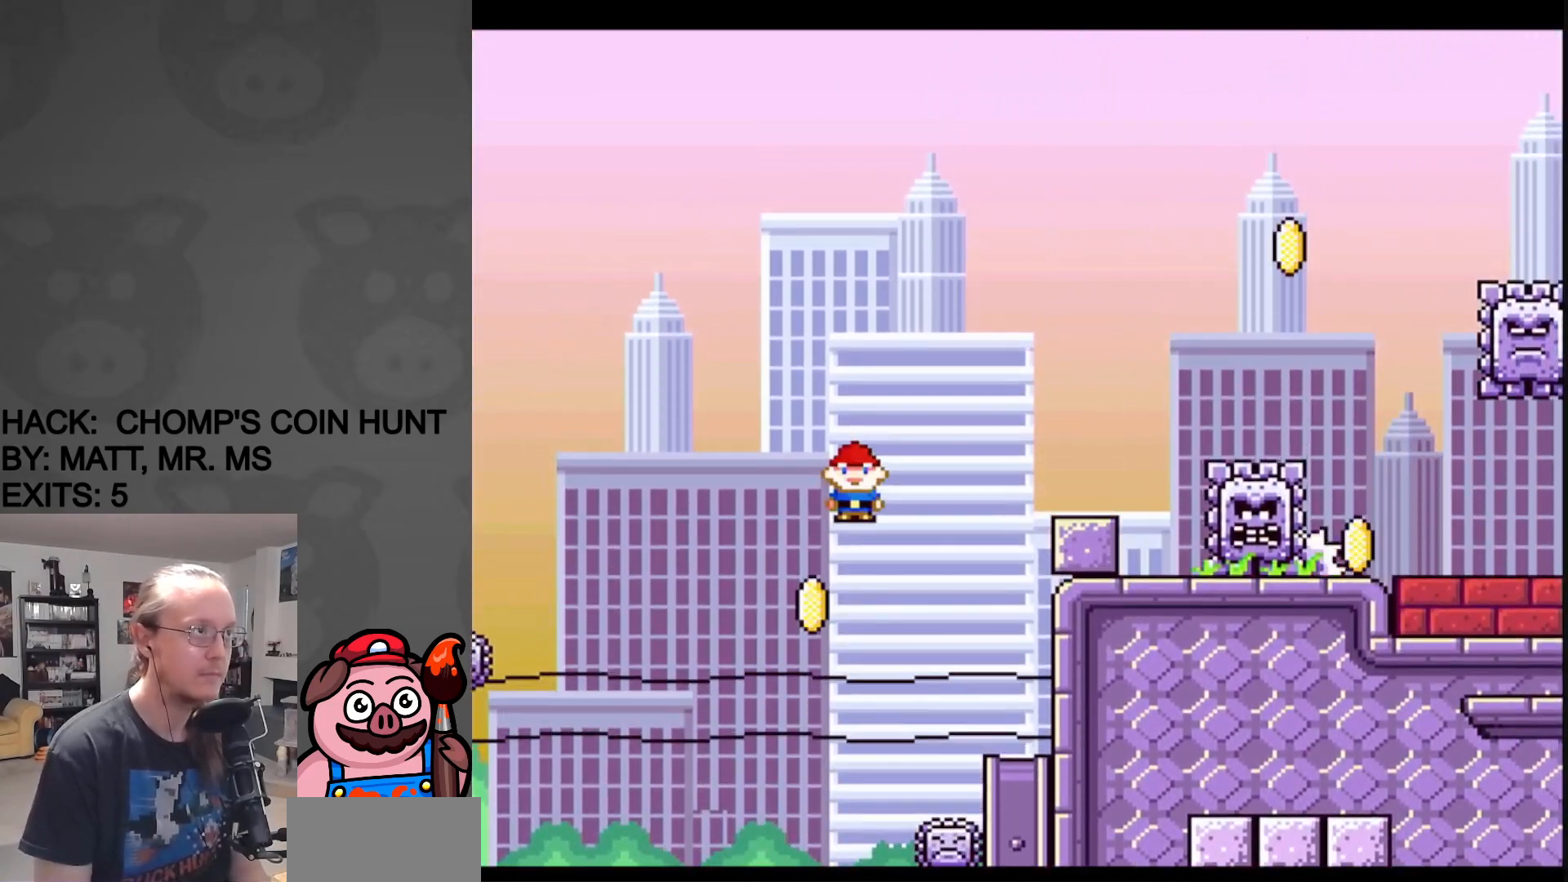
{"buttons": ["X"], "events": [[333, "DPAD_UP", "down"], [367, "DPAD_RIGHT", "up"], [367, "DPAD_UP", "up"], [383, "DPAD_LEFT", "down"], [400, "A", "up"], [483, "DPAD_LEFT", "up"]]}
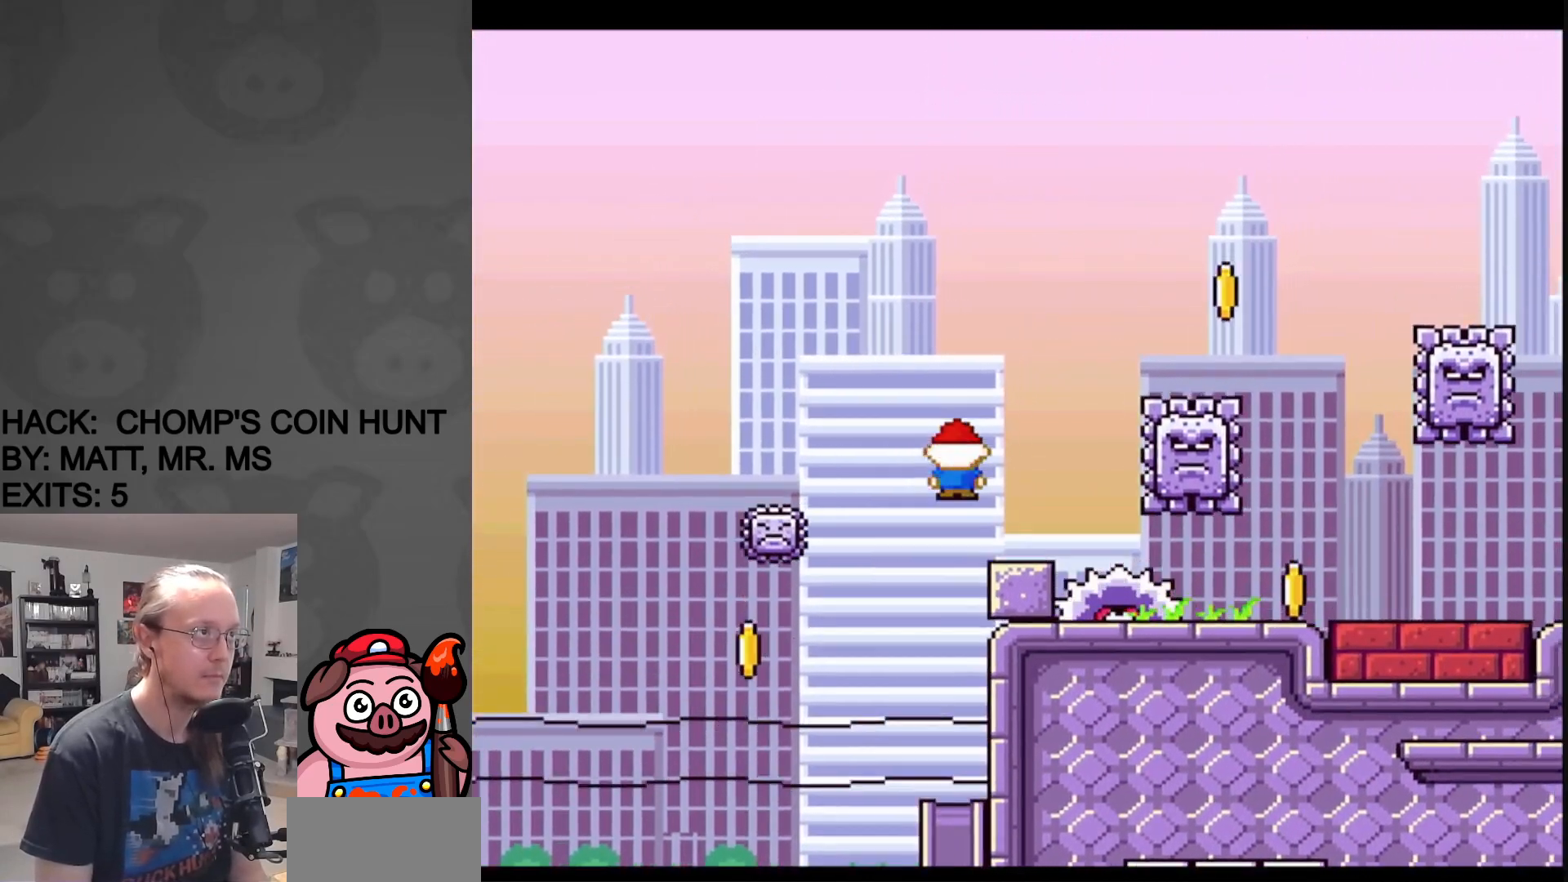
{"buttons": ["X"], "events": [[83, "DPAD_LEFT", "down"], [250, "DPAD_LEFT", "up"], [267, "DPAD_RIGHT", "down"], [267, "DPAD_UP", "down"], [283, "DPAD_UP", "up"], [417, "DPAD_RIGHT", "up"]]}
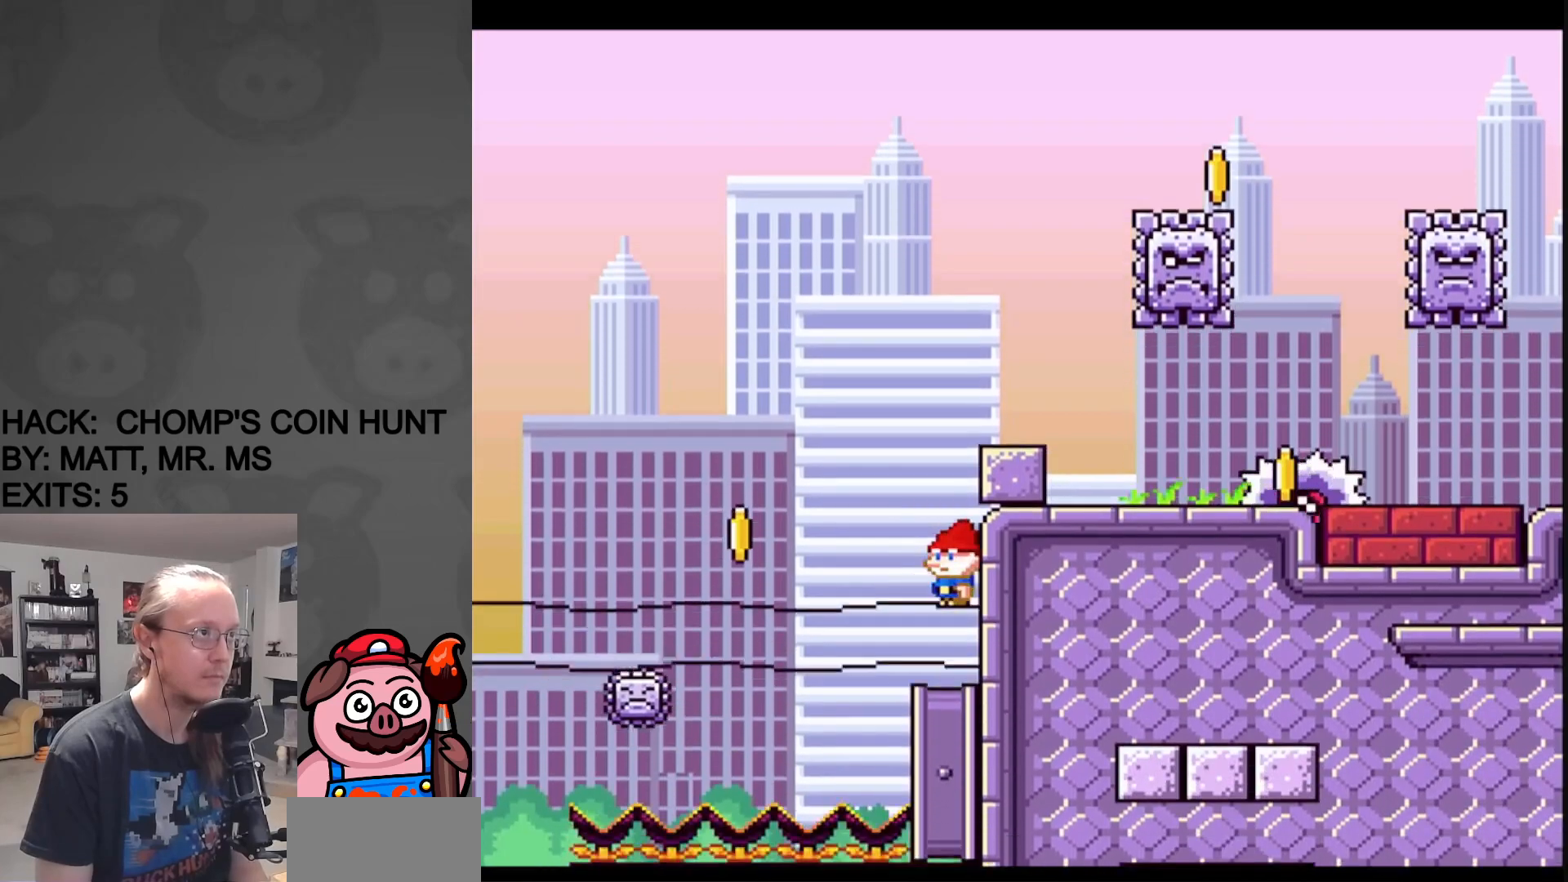
{"buttons": ["X", "DPAD_LEFT"], "events": [[183, "DPAD_LEFT", "down"], [283, "A", "down"], [467, "A", "up"]]}
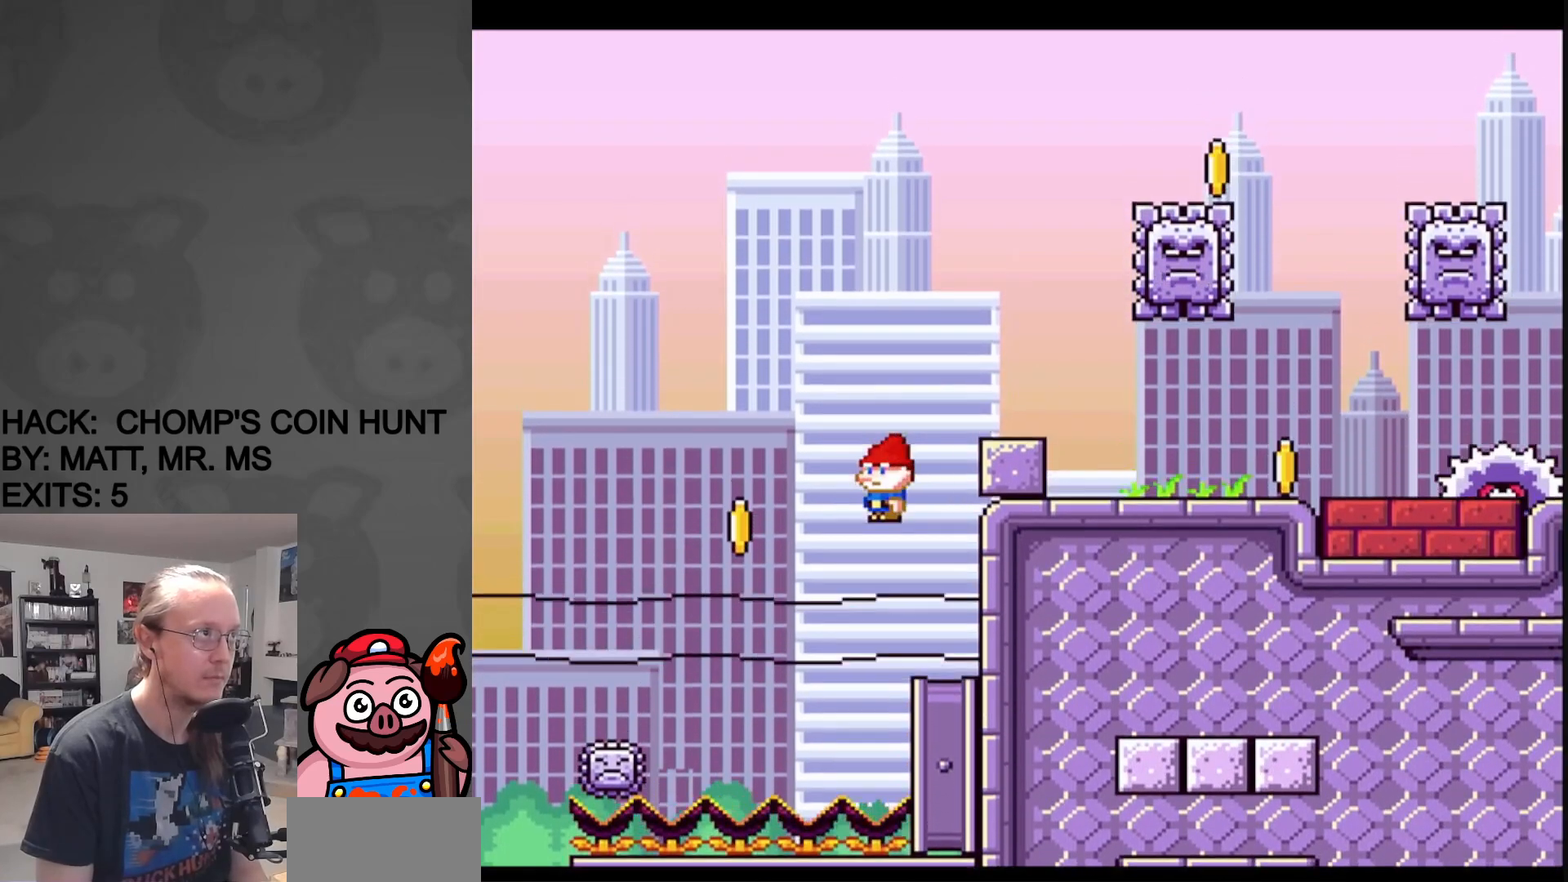
{"buttons": ["A", "X", "DPAD_RIGHT"], "events": [[117, "A", "down"], [367, "DPAD_LEFT", "up"], [383, "DPAD_RIGHT", "down"]]}
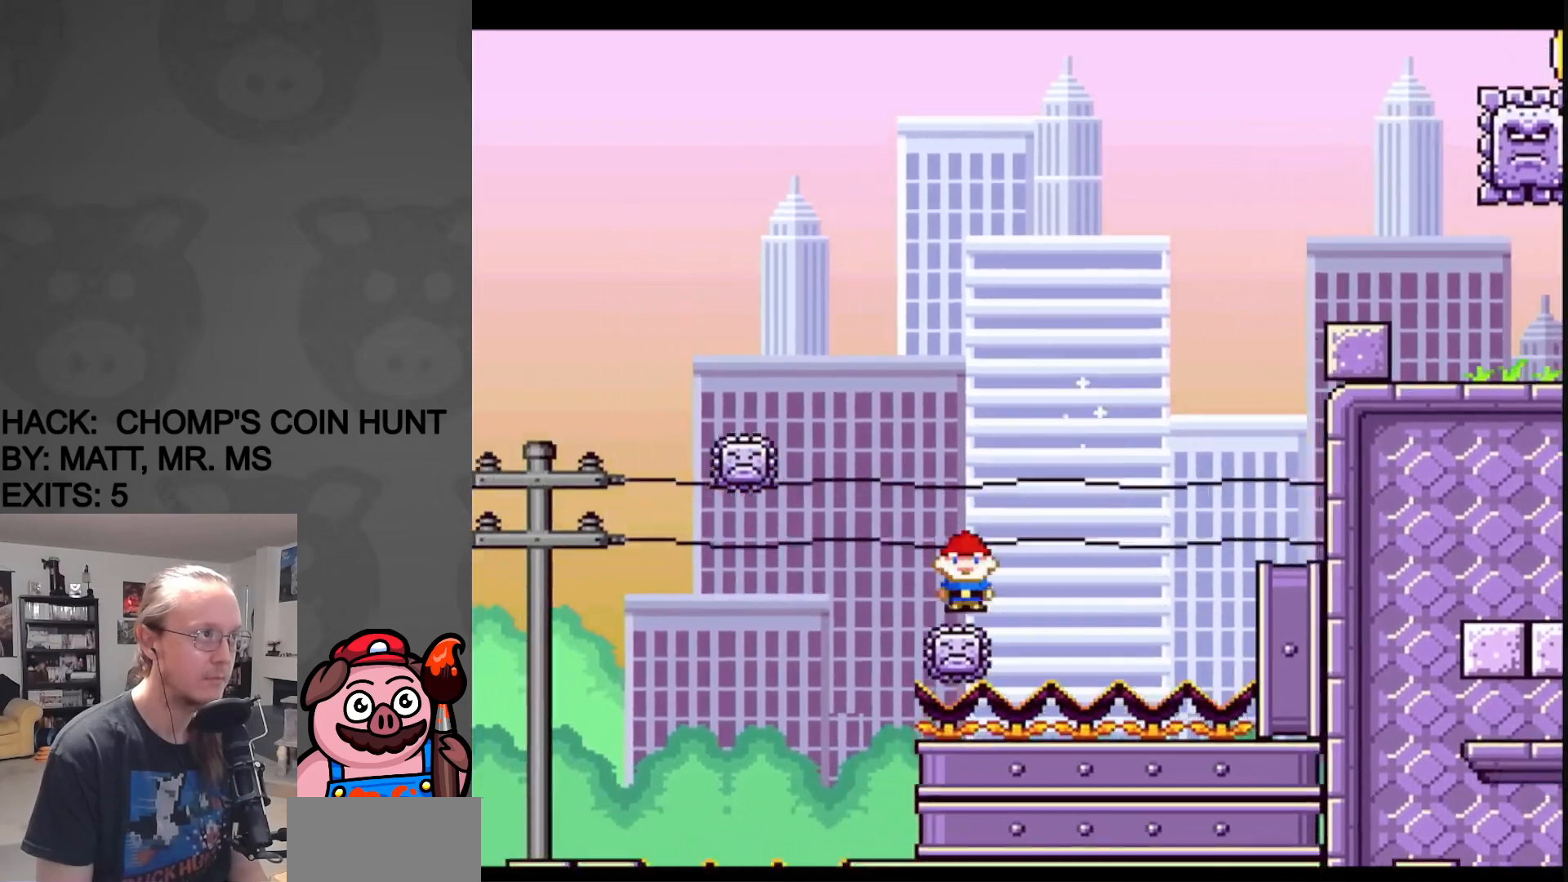
{"buttons": ["A", "X", "DPAD_RIGHT"], "events": []}
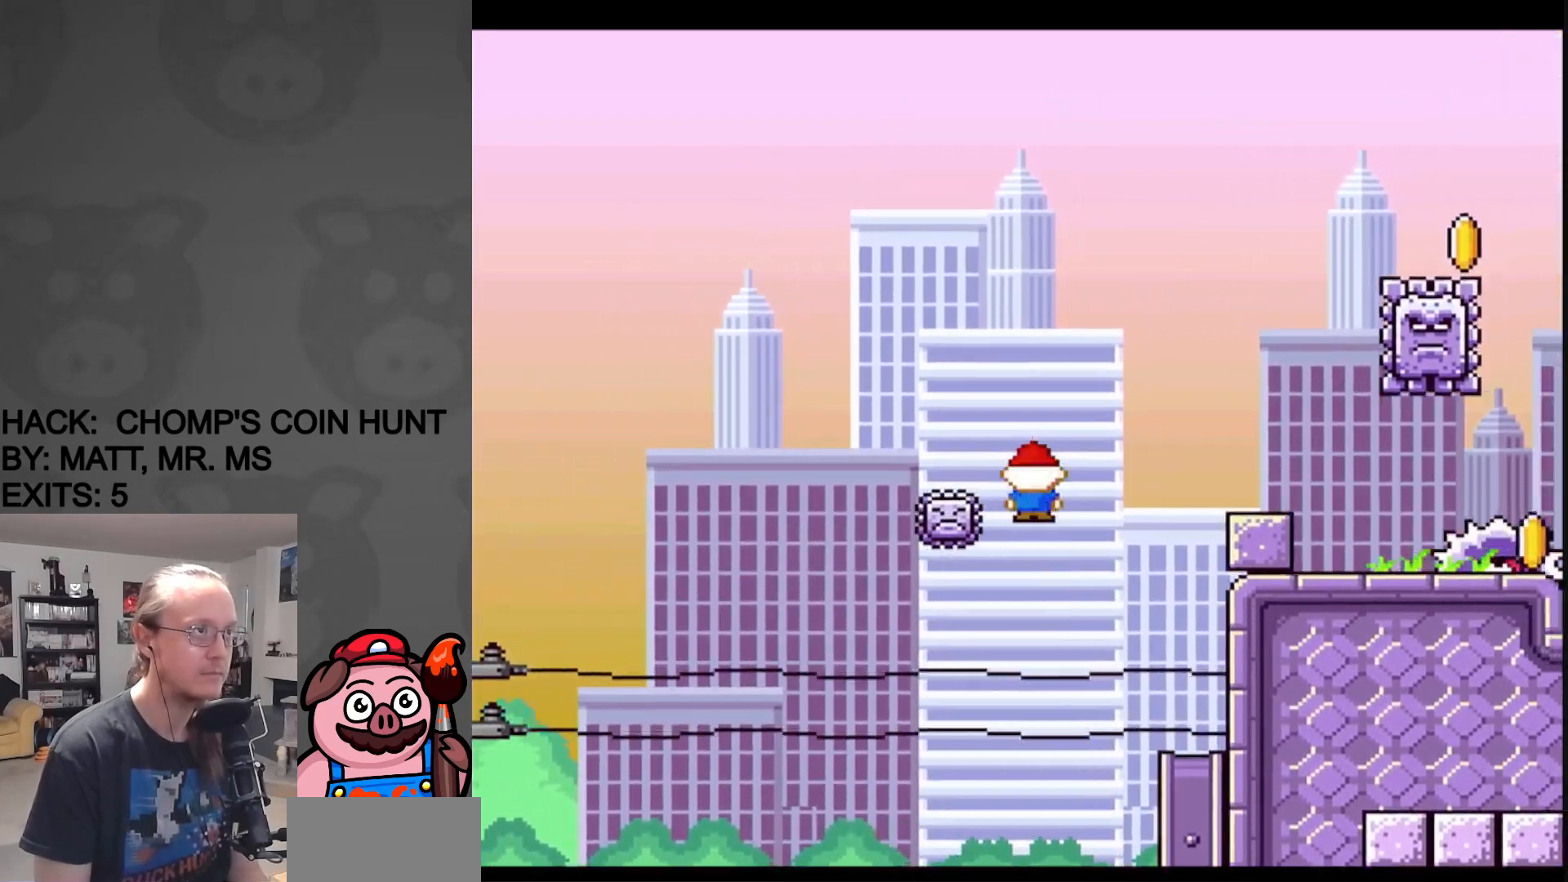
{"buttons": ["X"], "events": [[217, "A", "up"], [217, "DPAD_UP", "down"], [283, "DPAD_RIGHT", "up"], [283, "DPAD_UP", "up"]]}
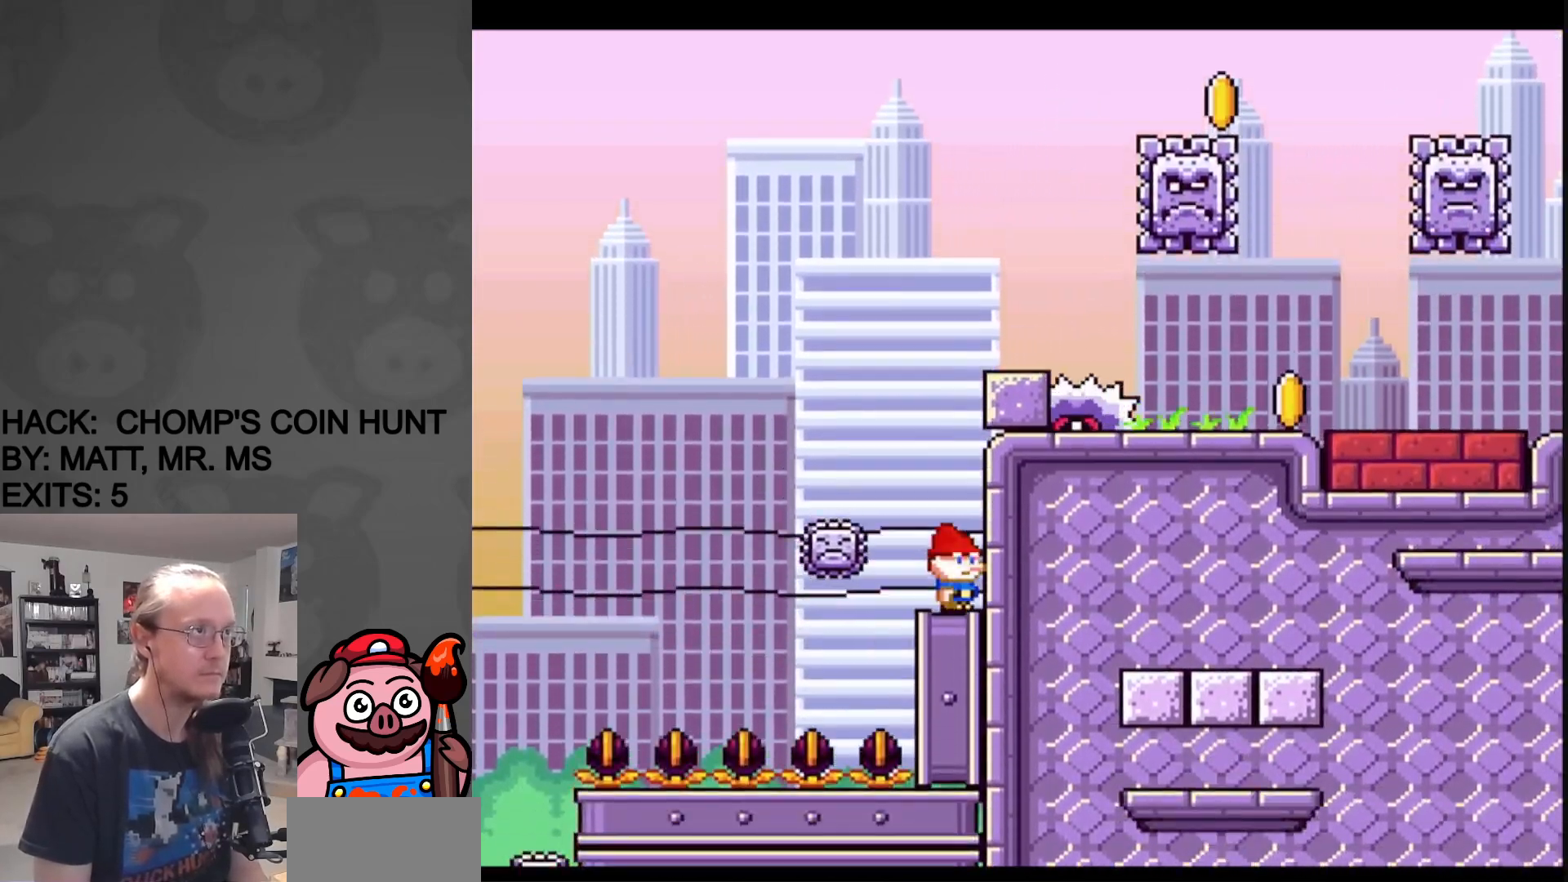
{"buttons": ["Y"], "events": [[433, "X", "up"], [500, "Y", "down"]]}
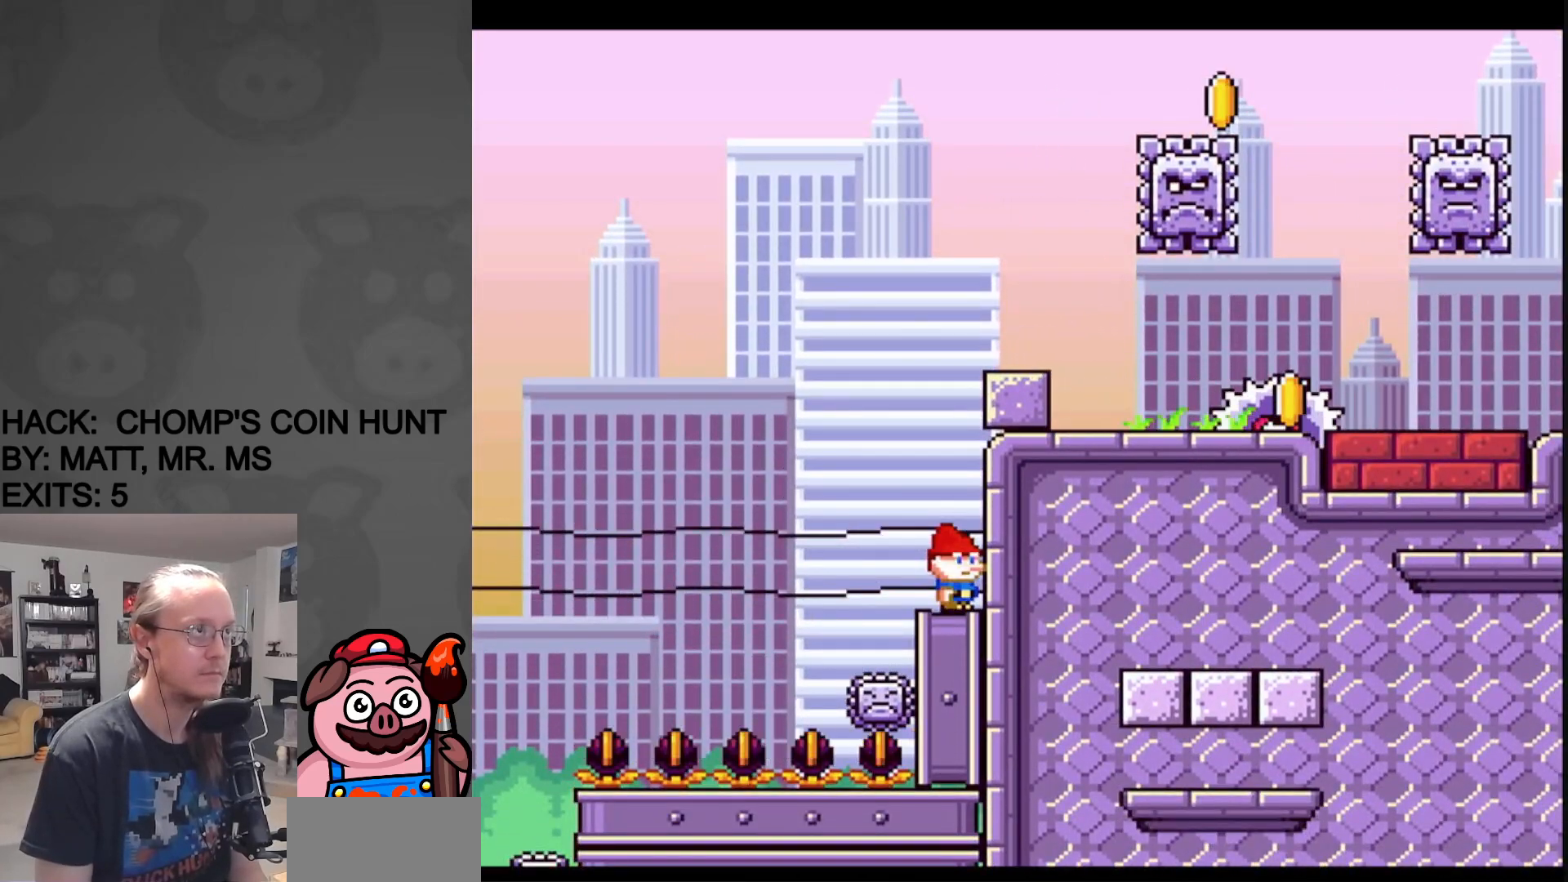
{"buttons": ["B", "Y", "DPAD_RIGHT"], "events": [[50, "DPAD_LEFT", "down"], [150, "B", "down"], [233, "DPAD_LEFT", "up"], [250, "DPAD_RIGHT", "down"]]}
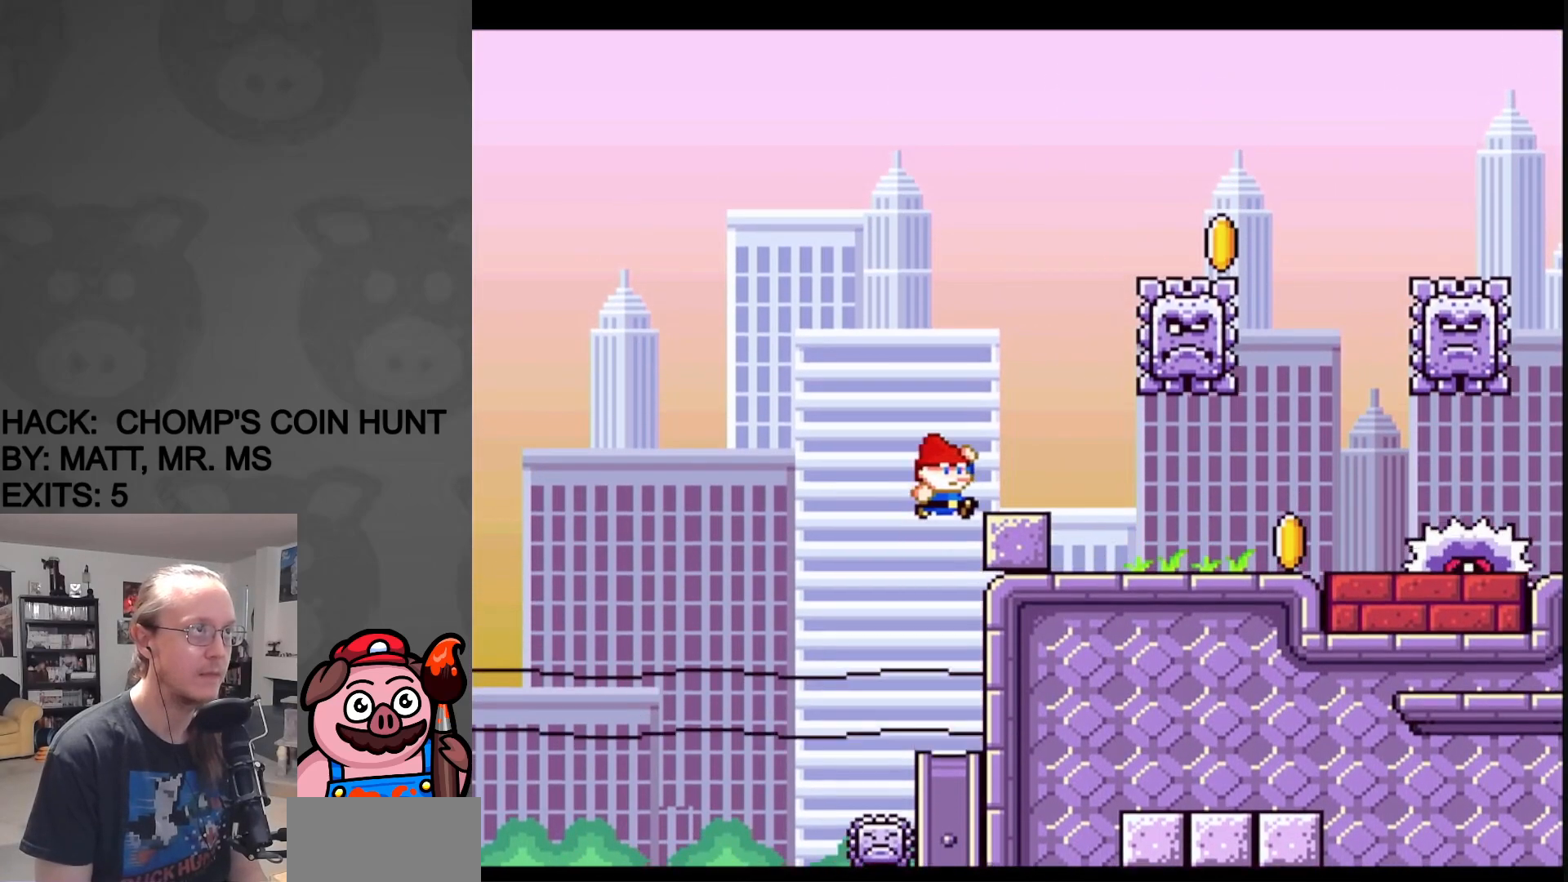
{"buttons": ["X"], "events": [[83, "DPAD_UP", "down"], [100, "DPAD_RIGHT", "up"], [133, "DPAD_LEFT", "down"], [133, "DPAD_UP", "up"], [167, "B", "up"], [233, "DPAD_LEFT", "up"], [300, "Y", "up"], [333, "X", "down"]]}
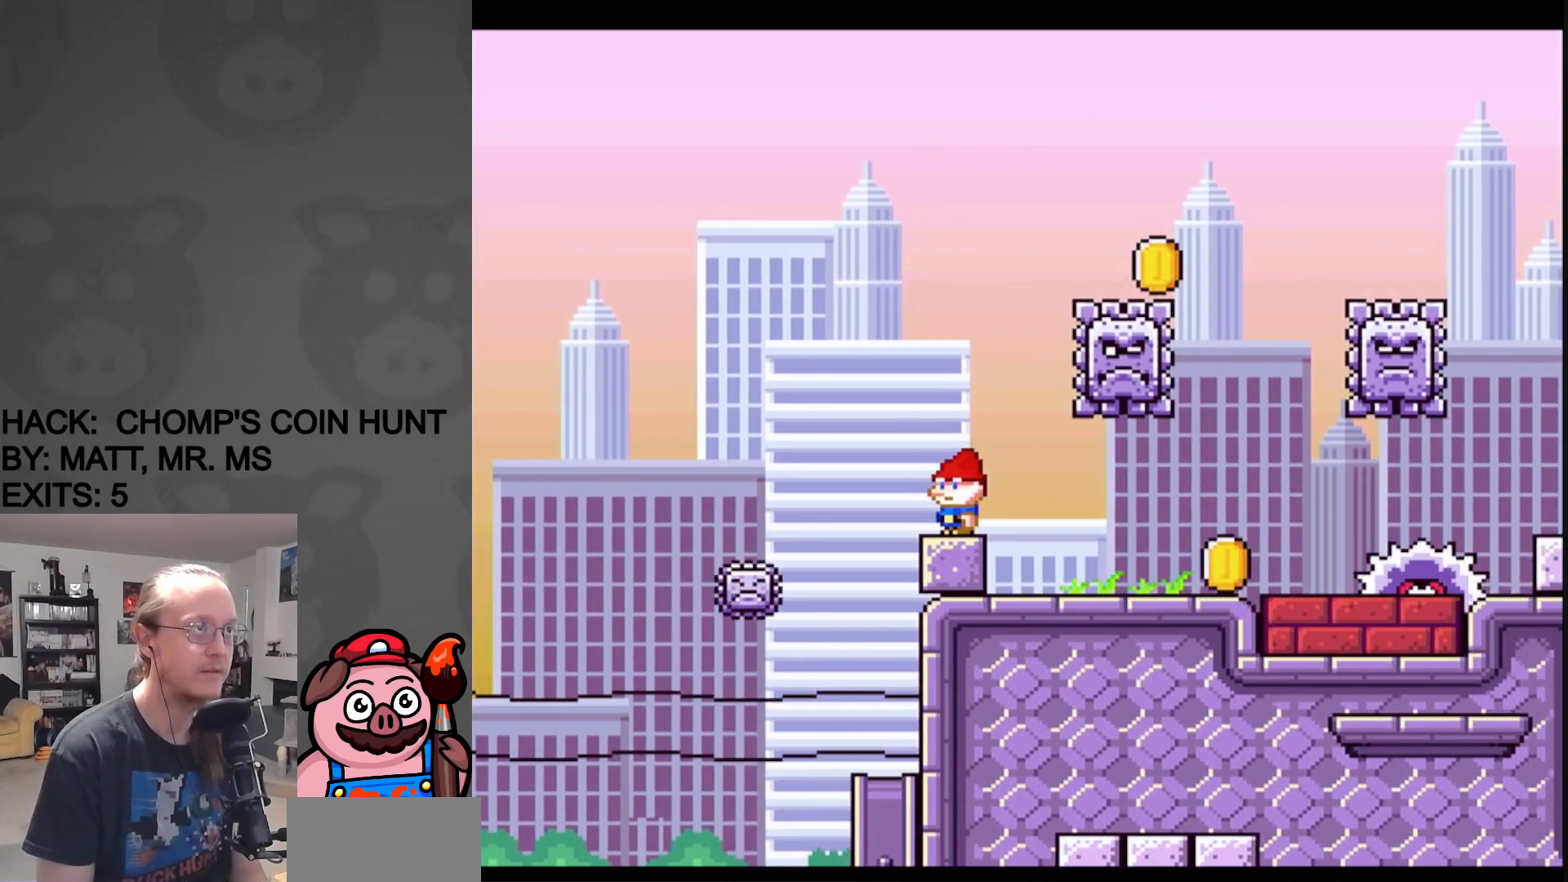
{"buttons": ["X"], "events": []}
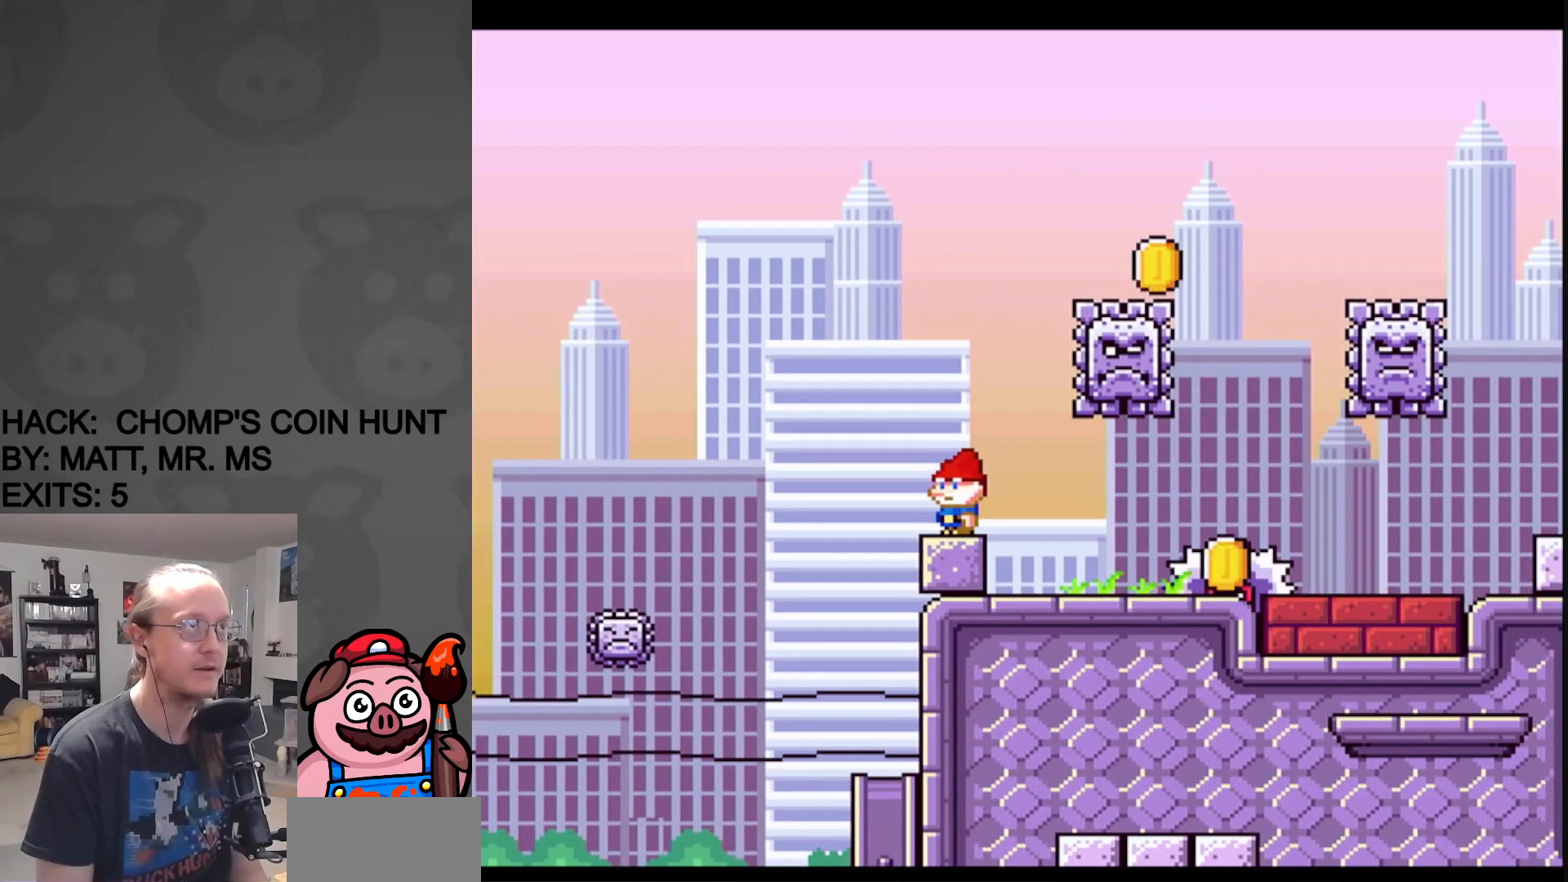
{"buttons": ["A", "X", "DPAD_RIGHT"], "events": [[300, "DPAD_RIGHT", "down"], [433, "A", "down"]]}
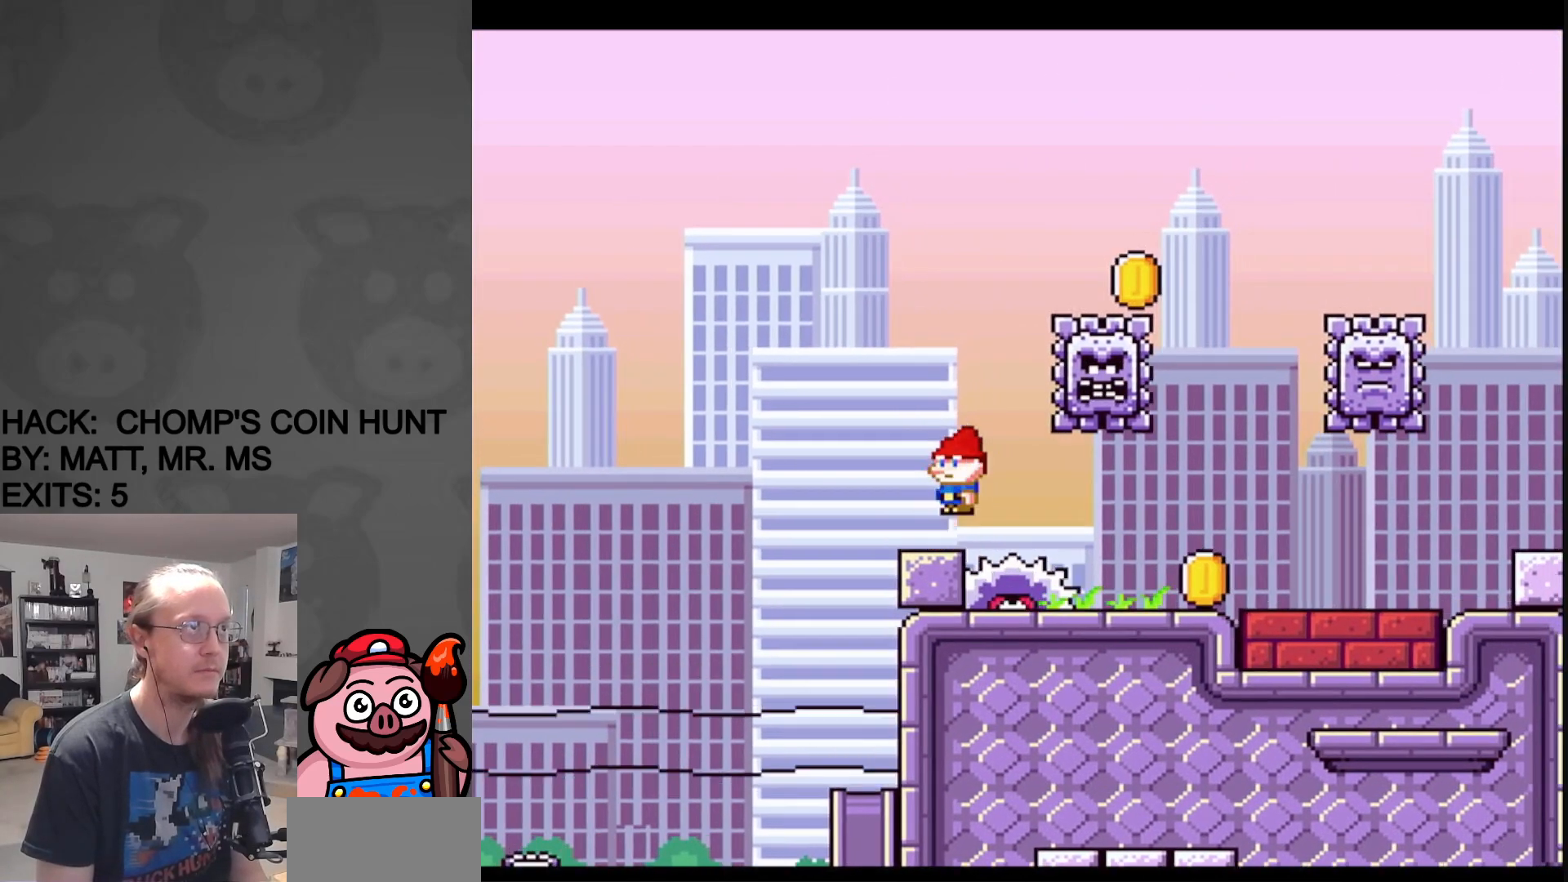
{"buttons": ["X", "DPAD_LEFT"], "events": [[33, "DPAD_RIGHT", "up"], [50, "DPAD_LEFT", "down"], [250, "A", "up"], [333, "DPAD_LEFT", "up"], [350, "DPAD_RIGHT", "down"], [483, "DPAD_RIGHT", "up"], [500, "DPAD_LEFT", "down"]]}
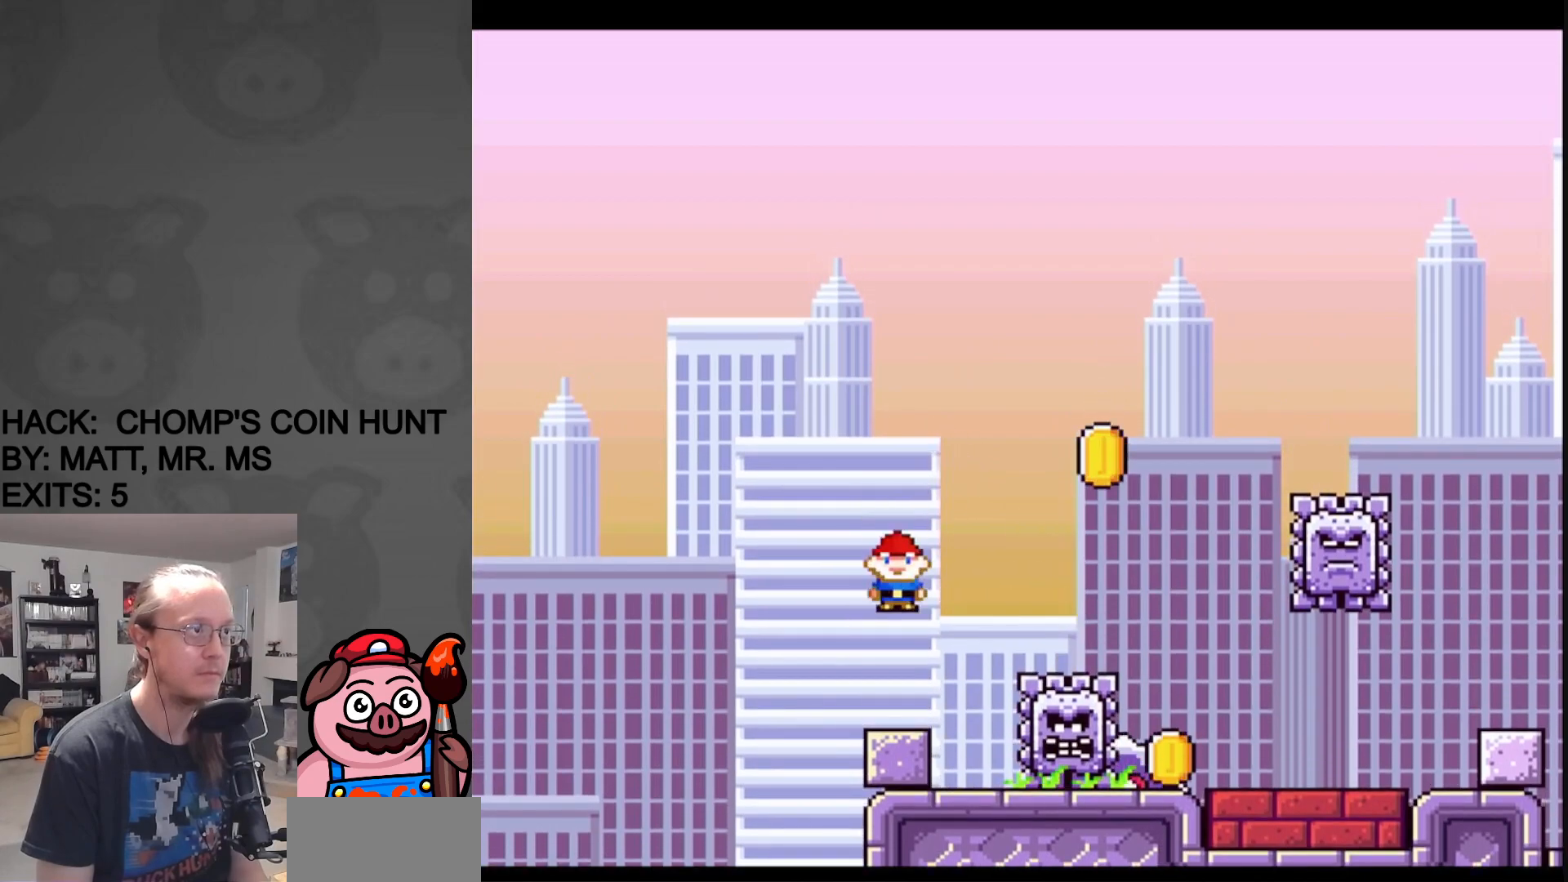
{"buttons": ["X", "DPAD_RIGHT"], "events": [[100, "DPAD_LEFT", "up"], [150, "DPAD_RIGHT", "down"], [233, "DPAD_RIGHT", "up"], [350, "DPAD_RIGHT", "down"]]}
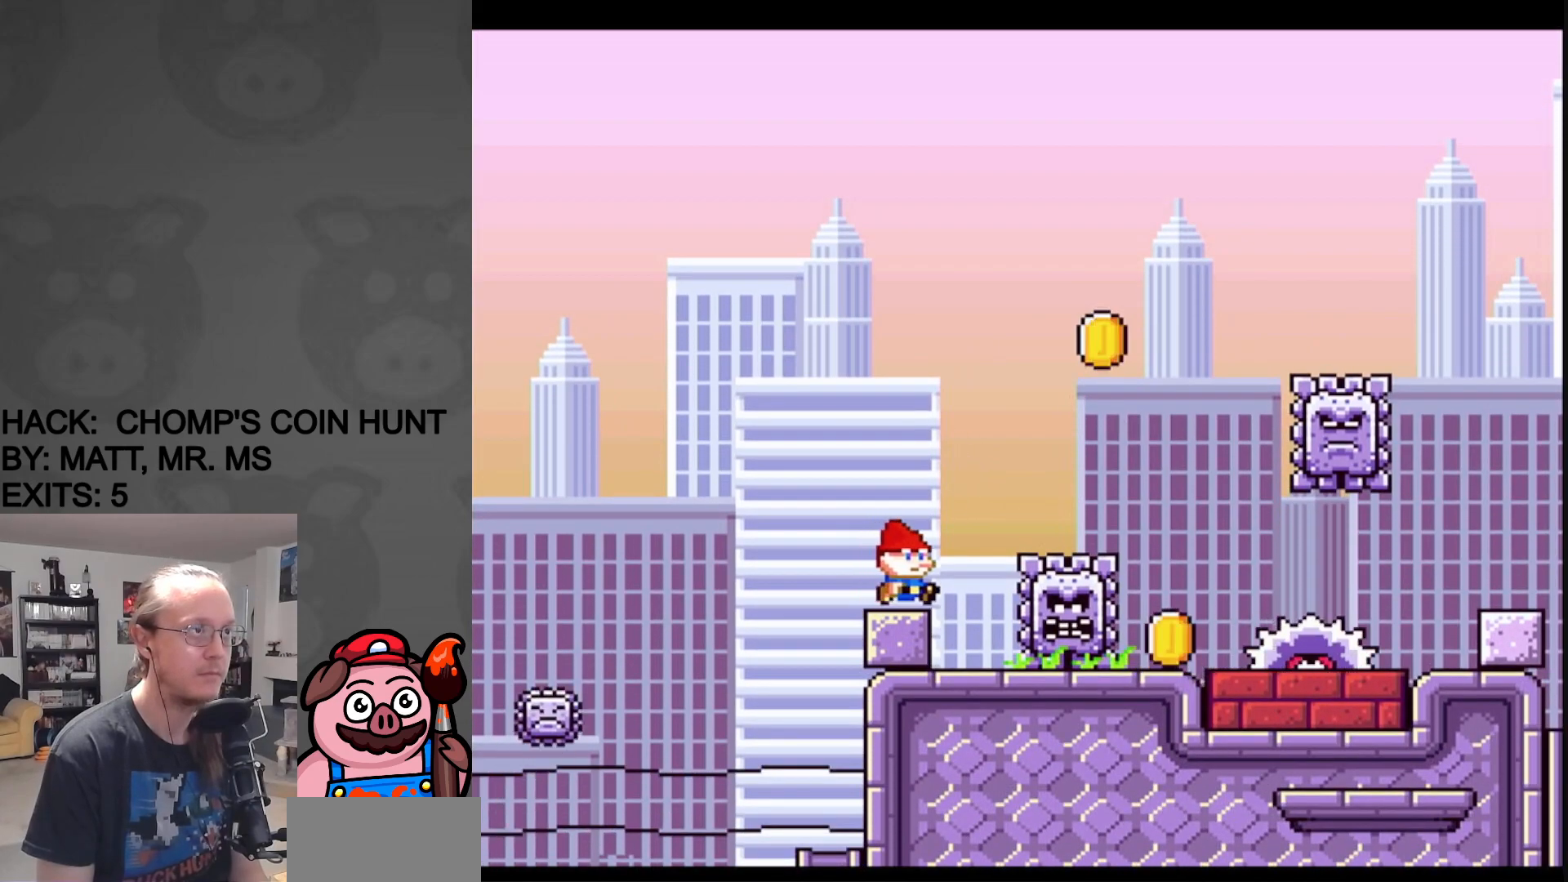
{"buttons": ["A", "X", "DPAD_UP"], "events": [[17, "A", "down"], [483, "DPAD_UP", "down"], [500, "DPAD_RIGHT", "up"]]}
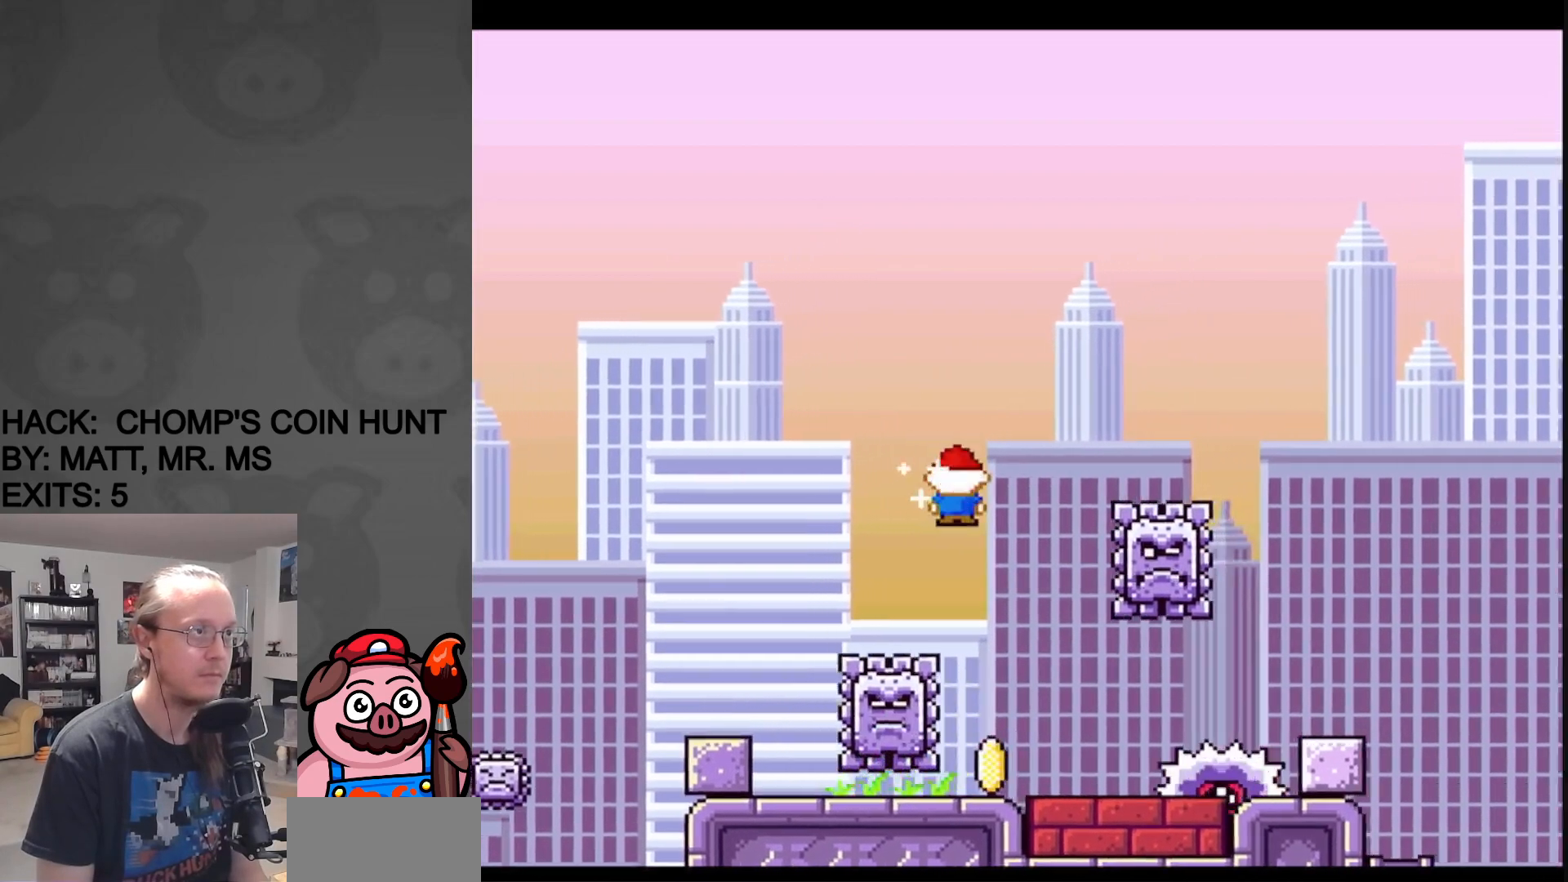
{"buttons": ["A", "X", "DPAD_LEFT"], "events": [[17, "DPAD_LEFT", "down"], [17, "DPAD_UP", "up"], [167, "DPAD_LEFT", "up"], [183, "DPAD_RIGHT", "down"], [300, "DPAD_UP", "down"], [317, "DPAD_RIGHT", "up"], [333, "DPAD_LEFT", "down"], [333, "DPAD_UP", "up"]]}
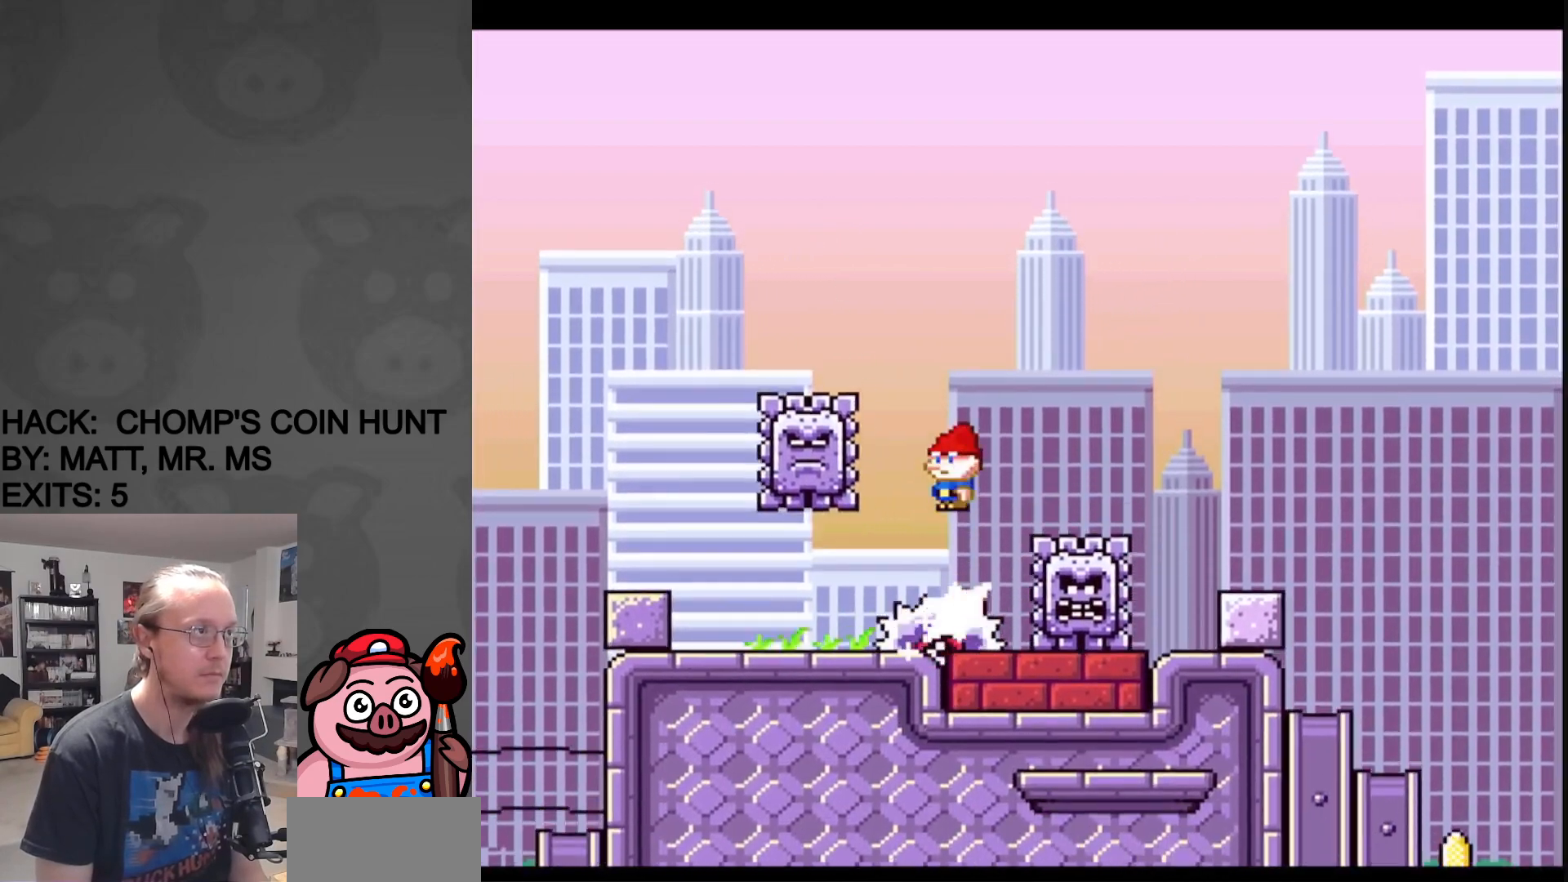
{"buttons": ["A", "X", "DPAD_RIGHT"], "events": [[67, "DPAD_LEFT", "up"], [100, "DPAD_RIGHT", "down"], [300, "DPAD_RIGHT", "up"], [300, "DPAD_UP", "down"], [317, "DPAD_RIGHT", "down"], [400, "DPAD_UP", "up"]]}
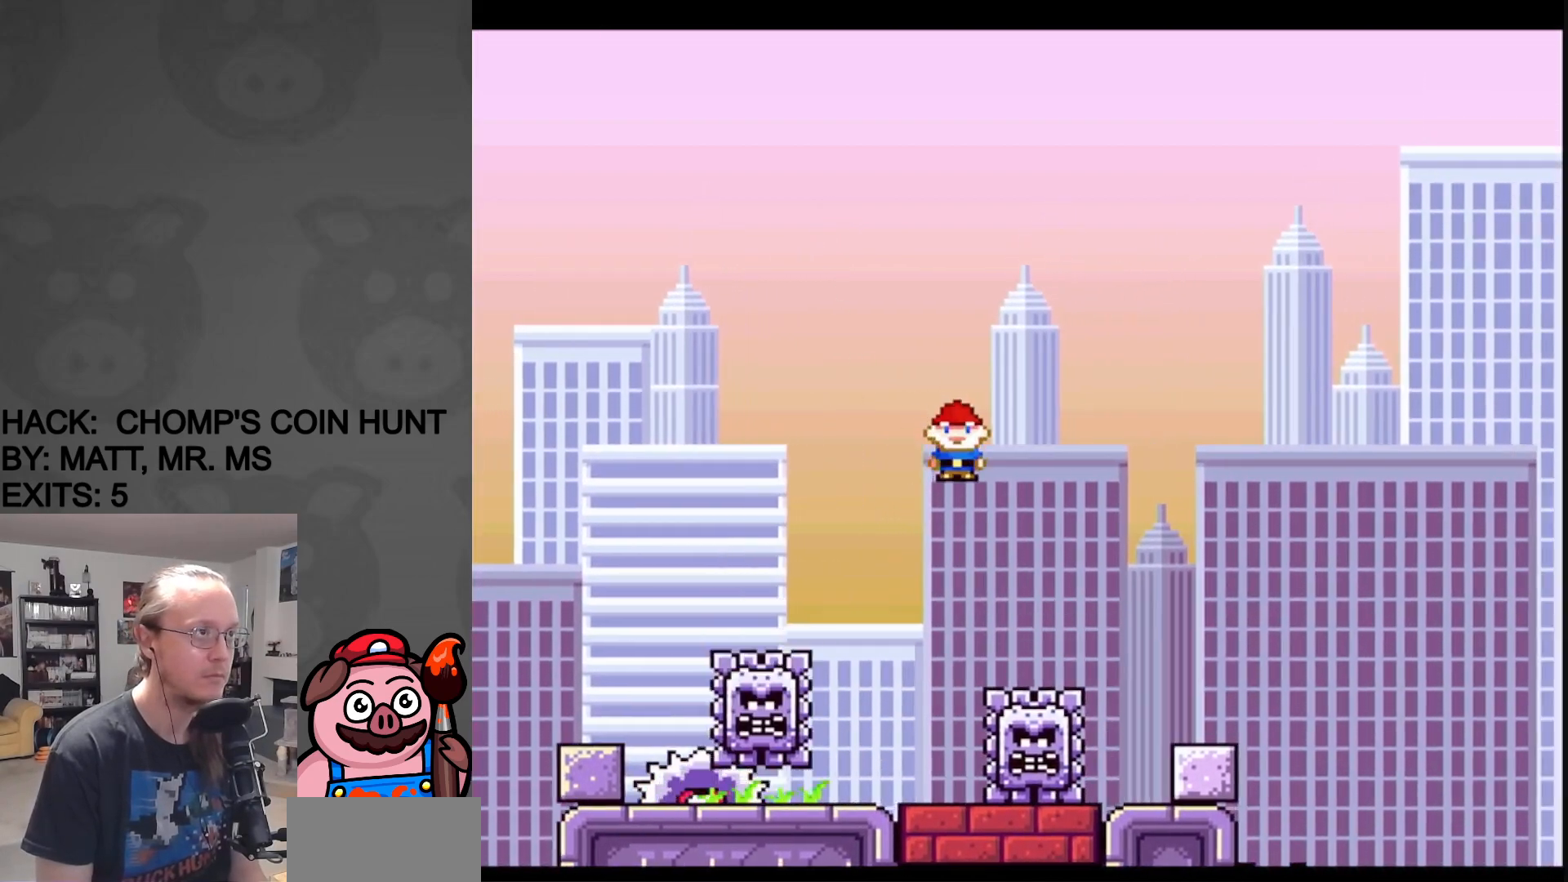
{"buttons": ["X", "DPAD_LEFT"], "events": [[117, "DPAD_UP", "down"], [250, "DPAD_UP", "up"], [400, "DPAD_UP", "down"], [433, "DPAD_LEFT", "down"], [433, "DPAD_RIGHT", "up"], [433, "DPAD_UP", "up"], [450, "A", "up"]]}
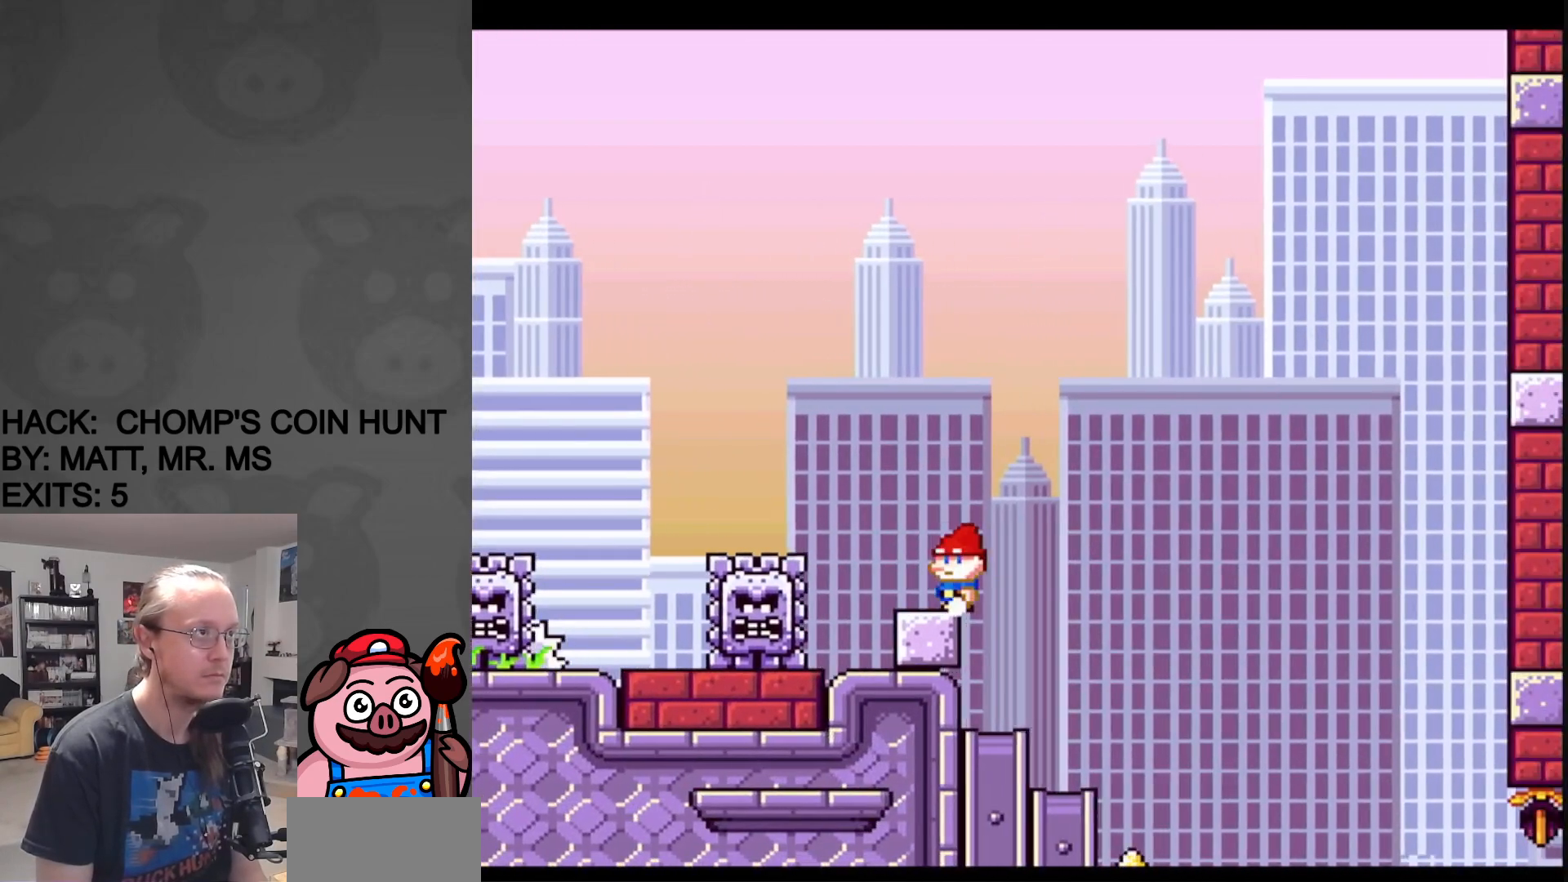
{"buttons": ["X", "DPAD_RIGHT"], "events": [[117, "DPAD_LEFT", "up"], [417, "DPAD_RIGHT", "down"]]}
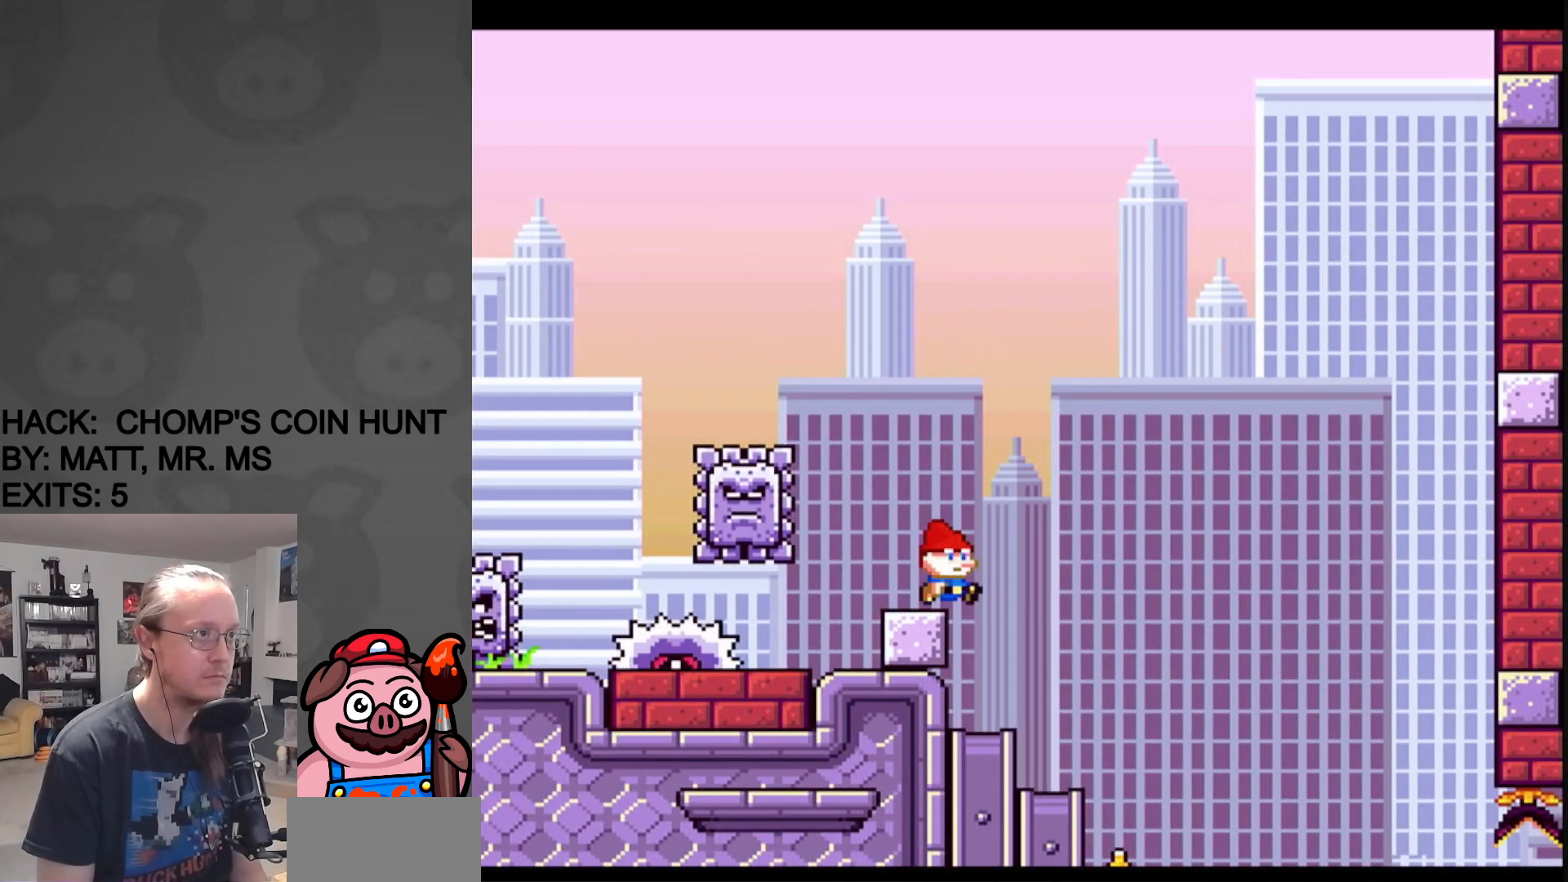
{"buttons": ["Y"], "events": [[200, "X", "up"], [250, "Y", "down"], [317, "DPAD_RIGHT", "up"], [317, "DPAD_UP", "down"], [333, "DPAD_LEFT", "down"], [333, "DPAD_UP", "up"], [500, "DPAD_LEFT", "up"]]}
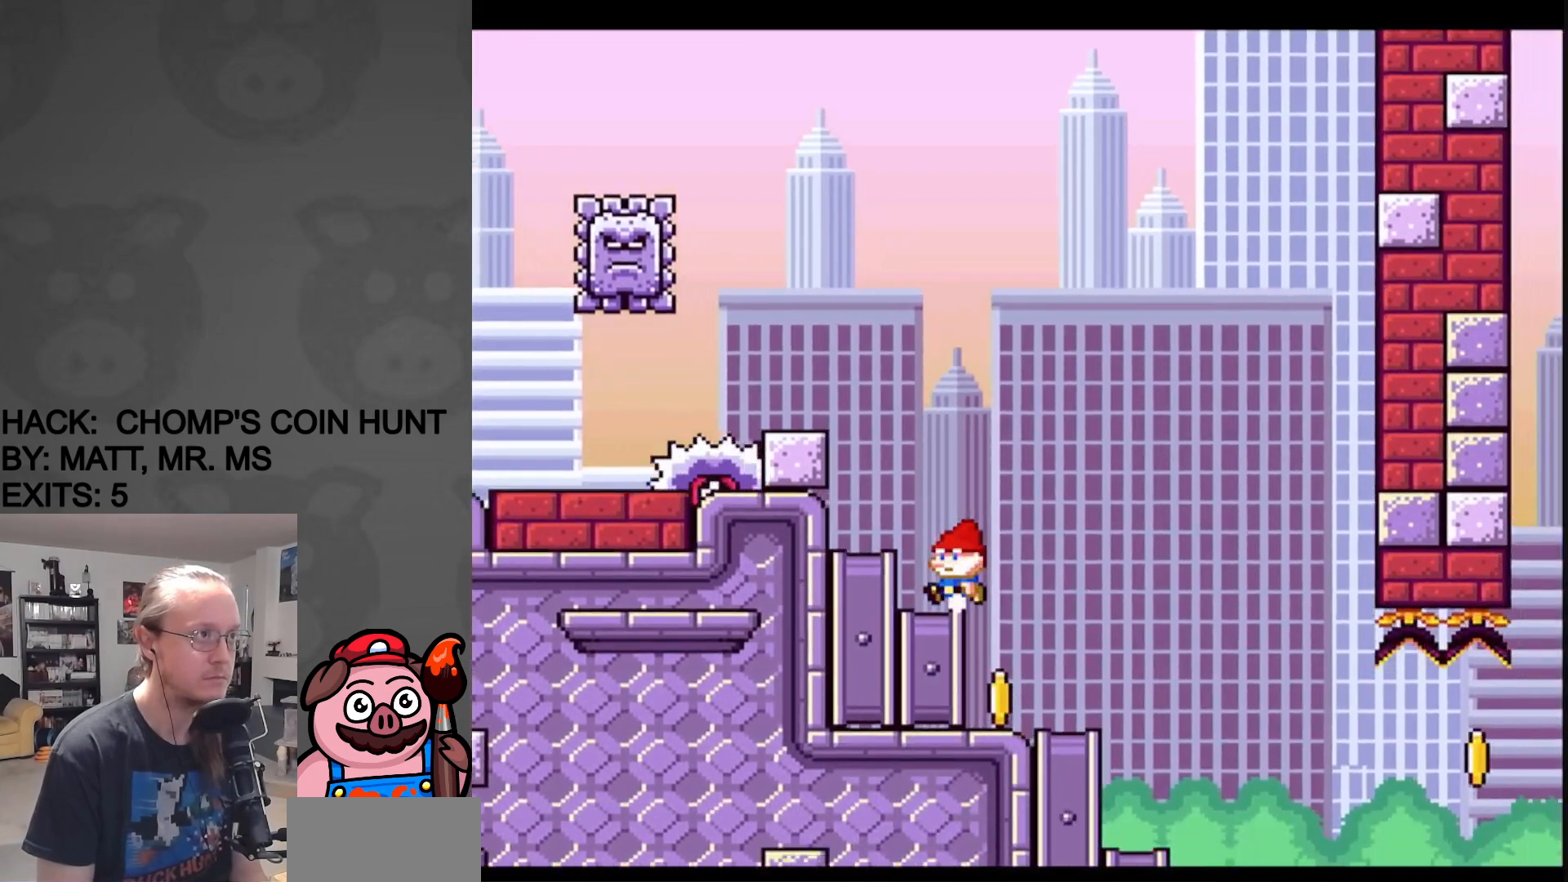
{"buttons": ["Y", "DPAD_LEFT"], "events": [[67, "DPAD_RIGHT", "down"], [333, "DPAD_RIGHT", "up"], [350, "DPAD_LEFT", "down"]]}
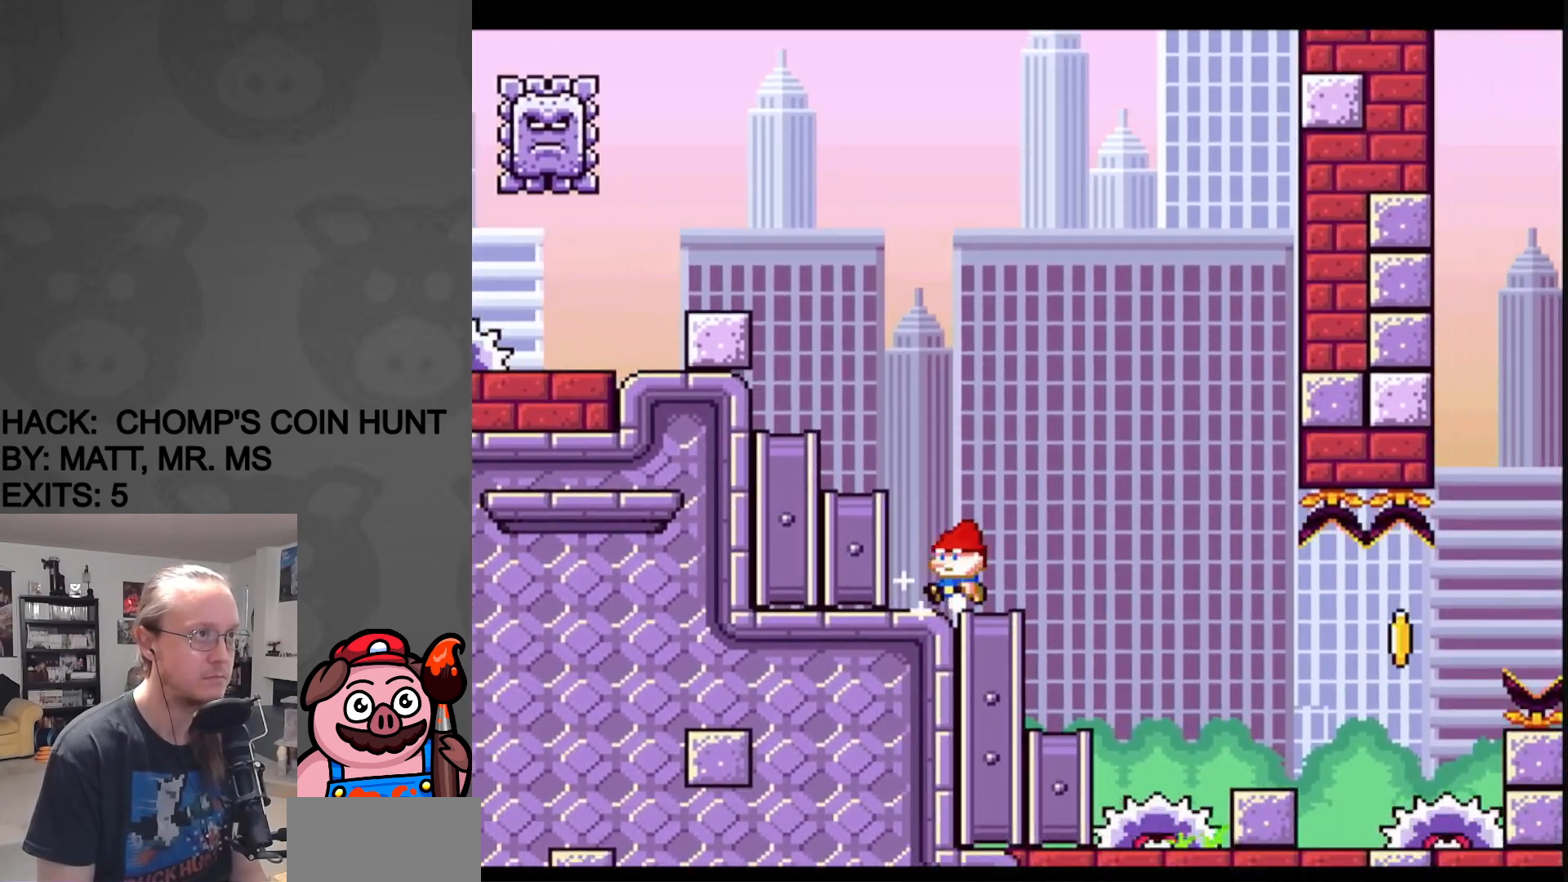
{"buttons": ["Y", "DPAD_LEFT"], "events": [[17, "DPAD_LEFT", "up"], [33, "DPAD_RIGHT", "down"], [317, "DPAD_RIGHT", "up"], [350, "DPAD_LEFT", "down"]]}
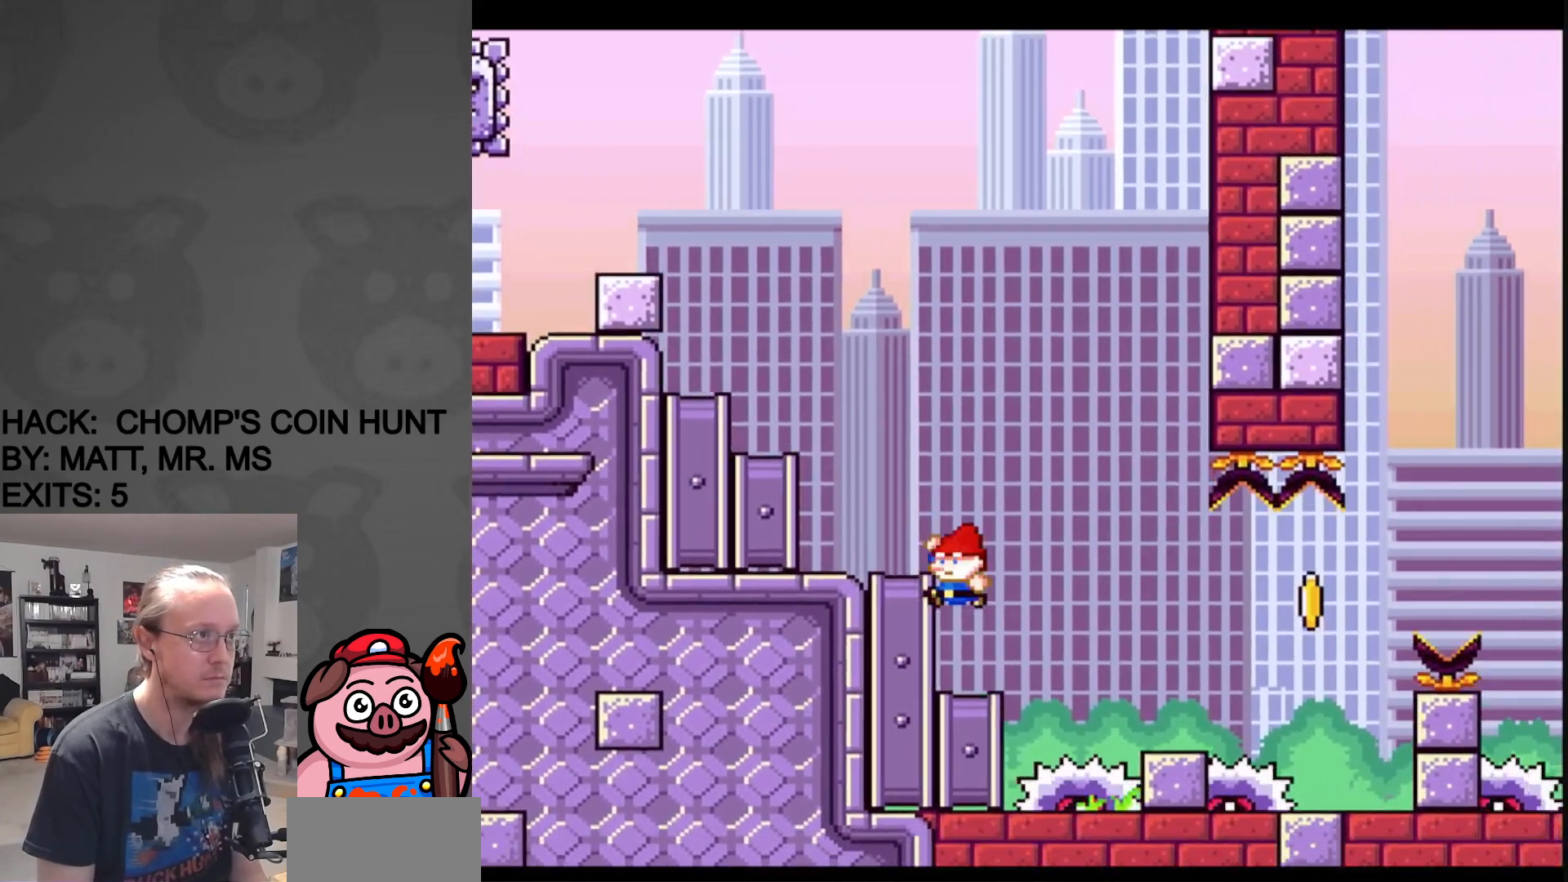
{"buttons": ["A", "X"], "events": [[33, "DPAD_LEFT", "up"], [33, "DPAD_RIGHT", "down"], [117, "Y", "up"], [133, "DPAD_RIGHT", "up"], [150, "X", "down"], [500, "A", "down"]]}